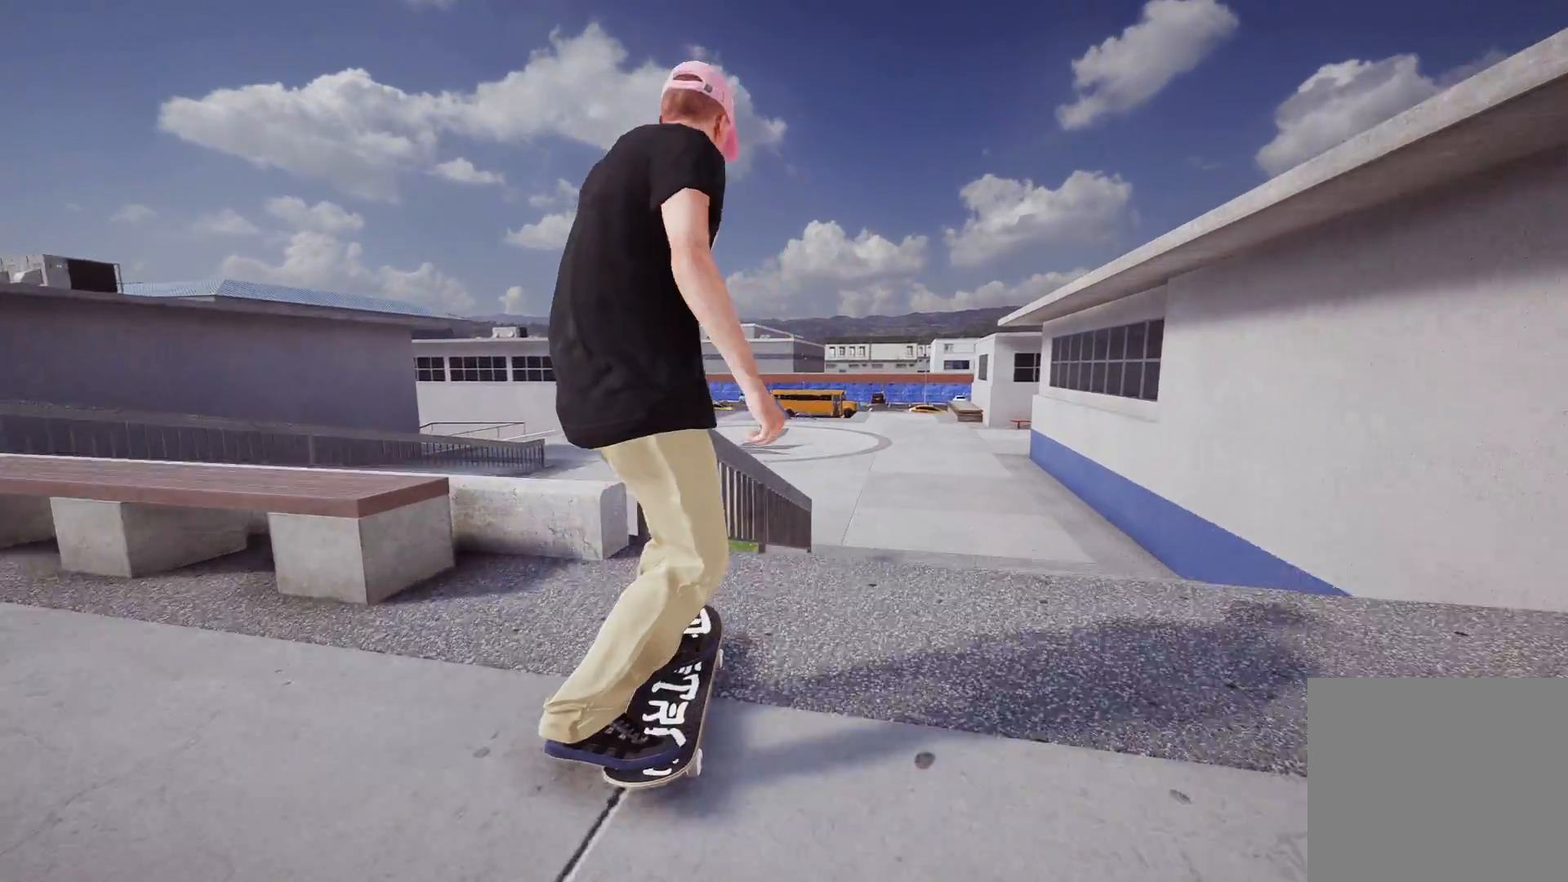
Gameplay with a controller (Xbox layout); each line is a JSON object with the inputs held at the frame after it. "events" lists button and stick changes between this image and that frame as [ms after this image, input, new state], when the widget could be followed in between.
{"buttons": ["L2"], "left_stick": "up", "right_stick": "up", "events": [[33, "L2", "up"], [83, "left_stick", "down"], [233, "right_stick", "center"], [267, "left_stick", "center"], [317, "L2", "down"], [383, "left_stick", "up"], [417, "right_stick", "up"]]}
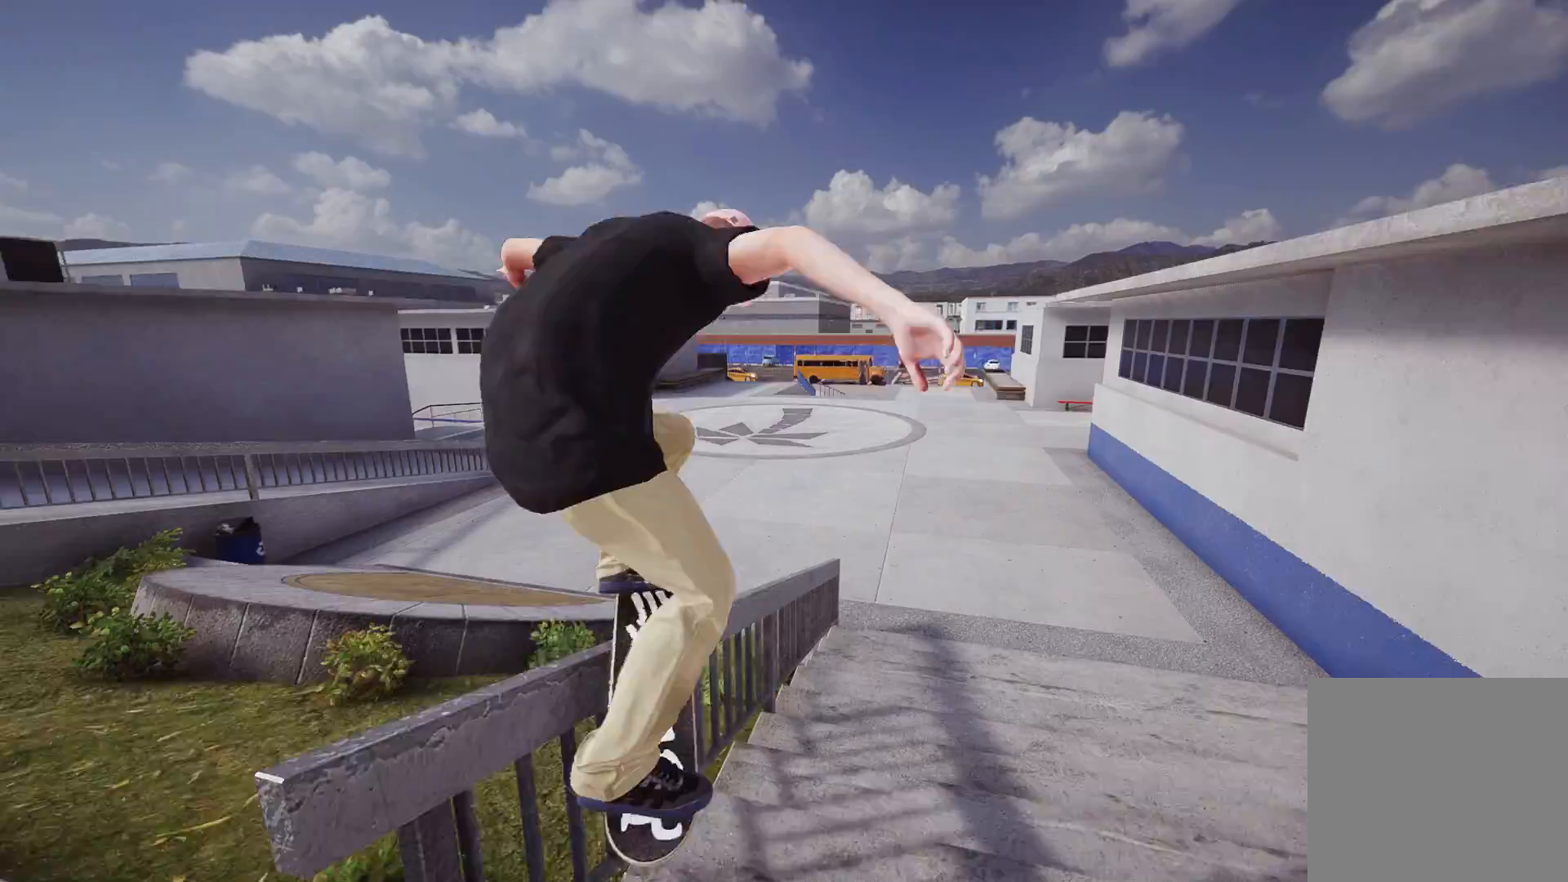
{"buttons": [], "left_stick": "up-right", "right_stick": "up", "events": [[67, "L2", "up"], [67, "left_stick", "up-right"]]}
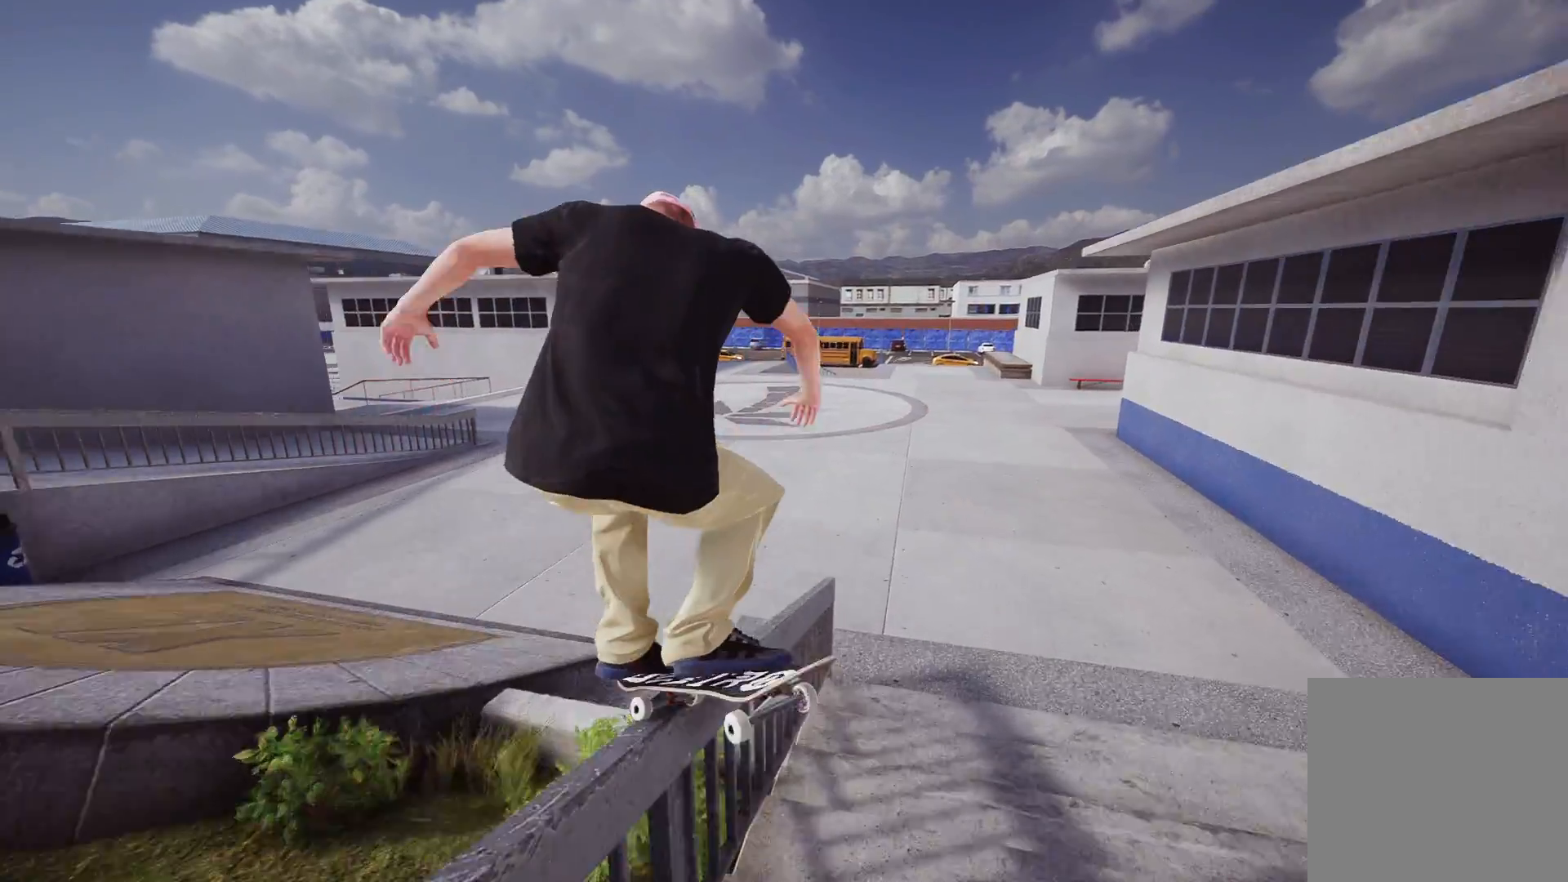
{"buttons": ["R2"], "left_stick": "up-right", "right_stick": "up", "events": [[433, "R2", "down"]]}
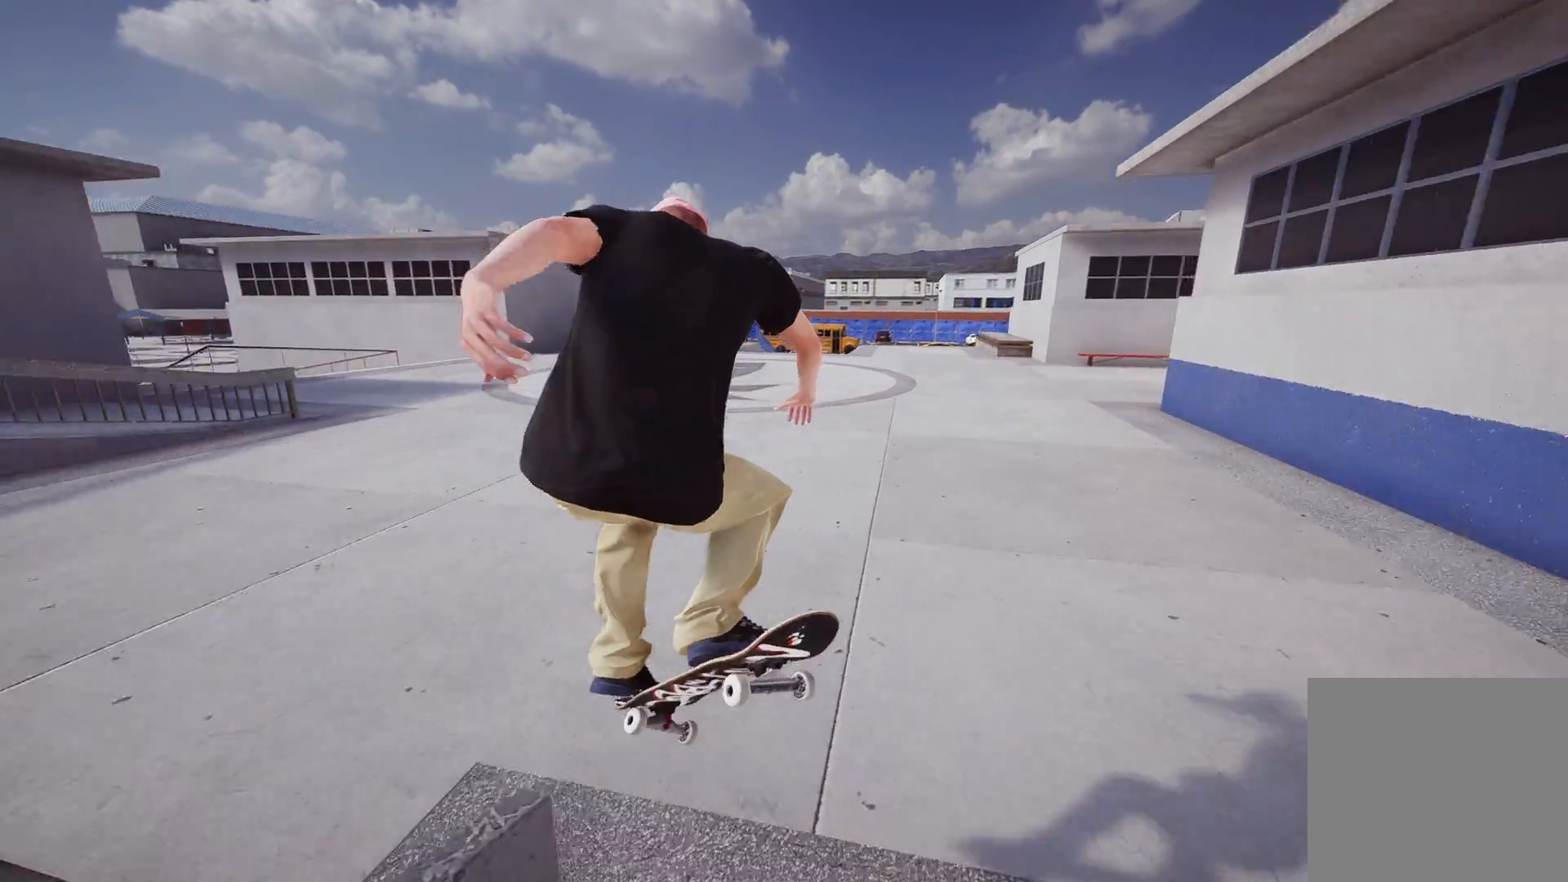
{"buttons": ["R2"], "left_stick": "center", "right_stick": "center", "events": [[117, "left_stick", "center"], [133, "right_stick", "center"]]}
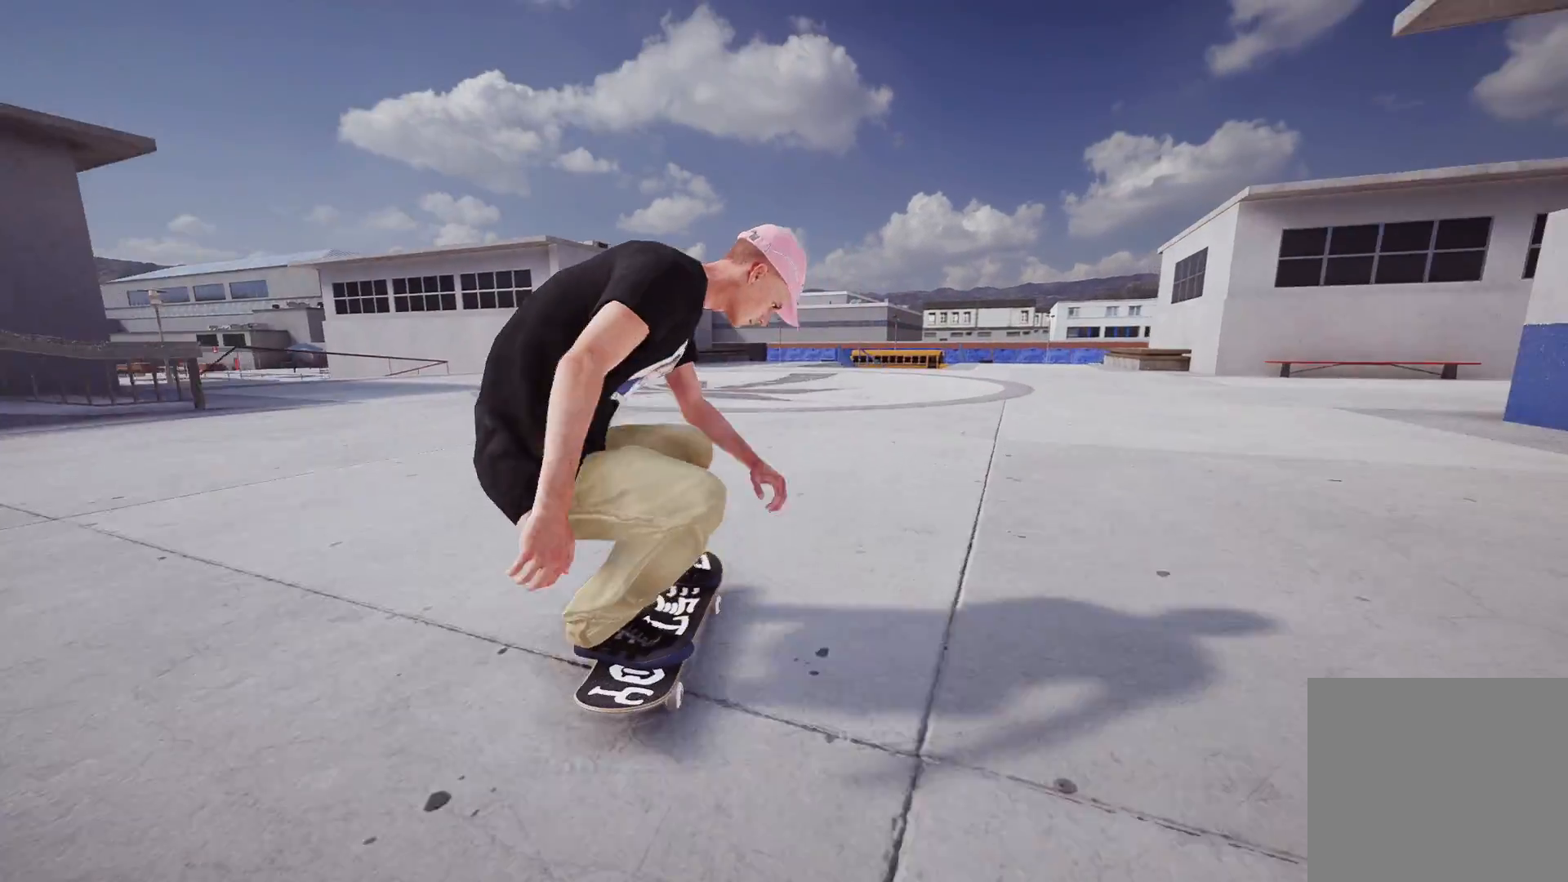
{"buttons": ["A"], "left_stick": "center", "right_stick": "center", "events": [[133, "R2", "up"], [317, "DPAD_UP", "down"], [467, "A", "down"], [467, "DPAD_UP", "up"]]}
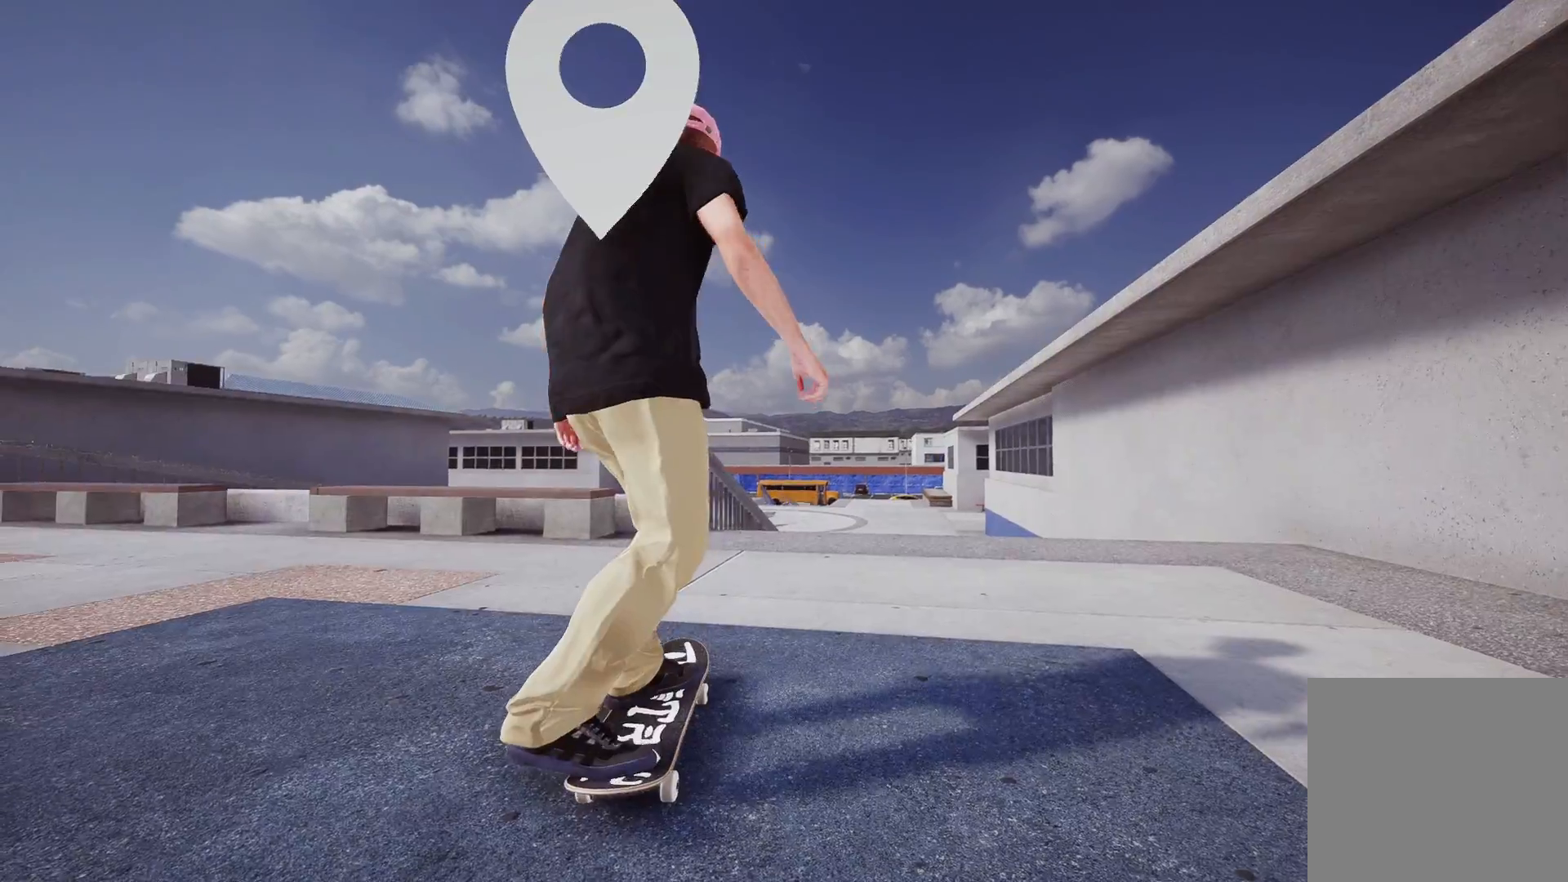
{"buttons": ["A", "L2"], "left_stick": "center", "right_stick": "center", "events": [[417, "L2", "down"]]}
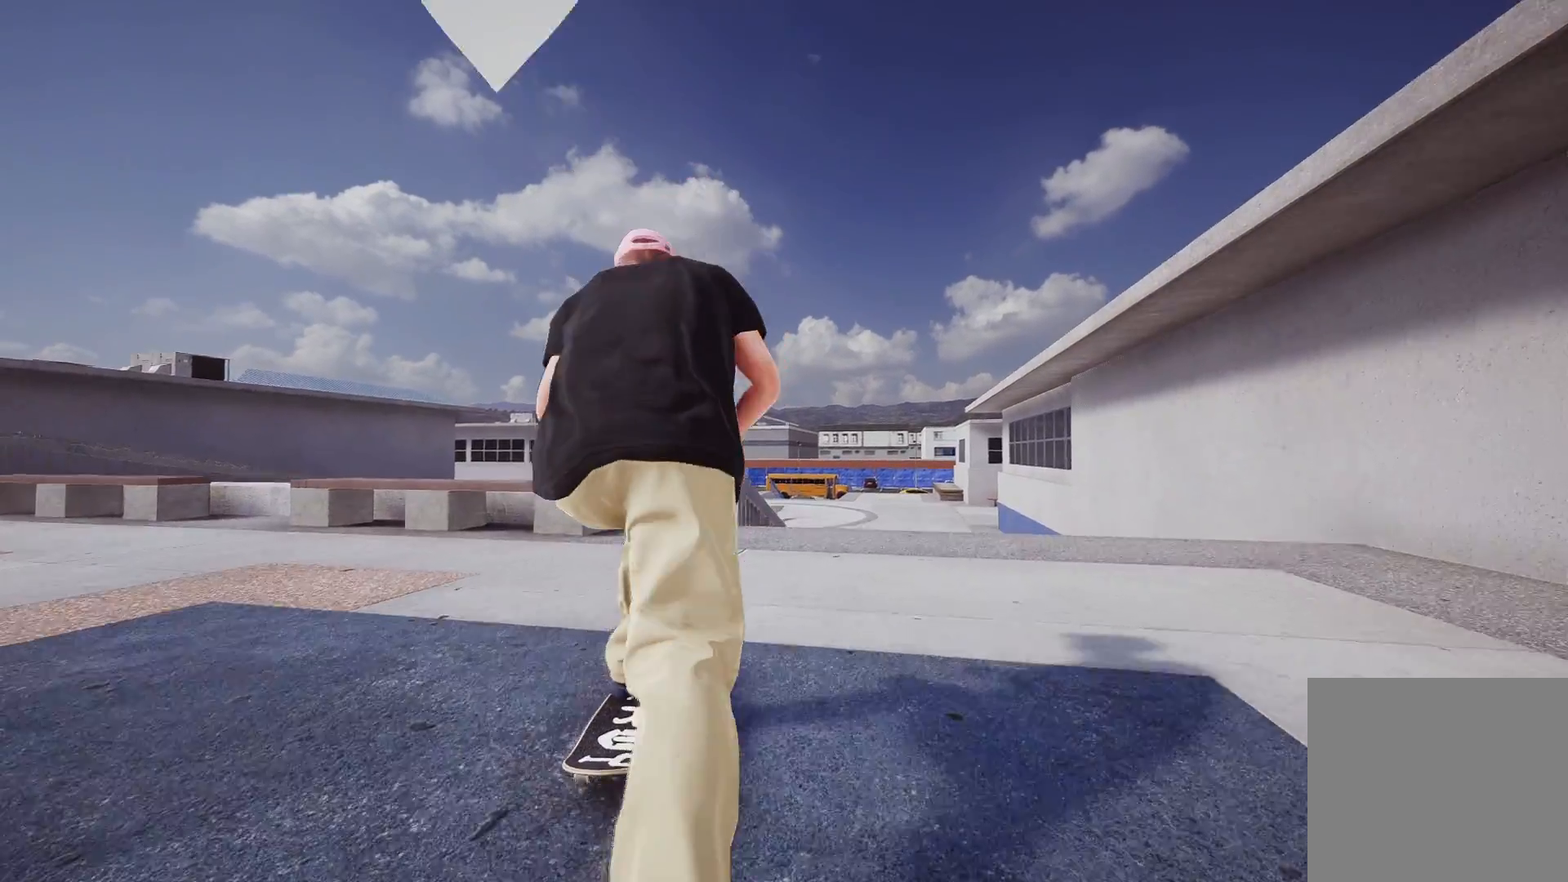
{"buttons": [], "left_stick": "center", "right_stick": "center", "events": [[67, "A", "up"], [83, "L2", "up"]]}
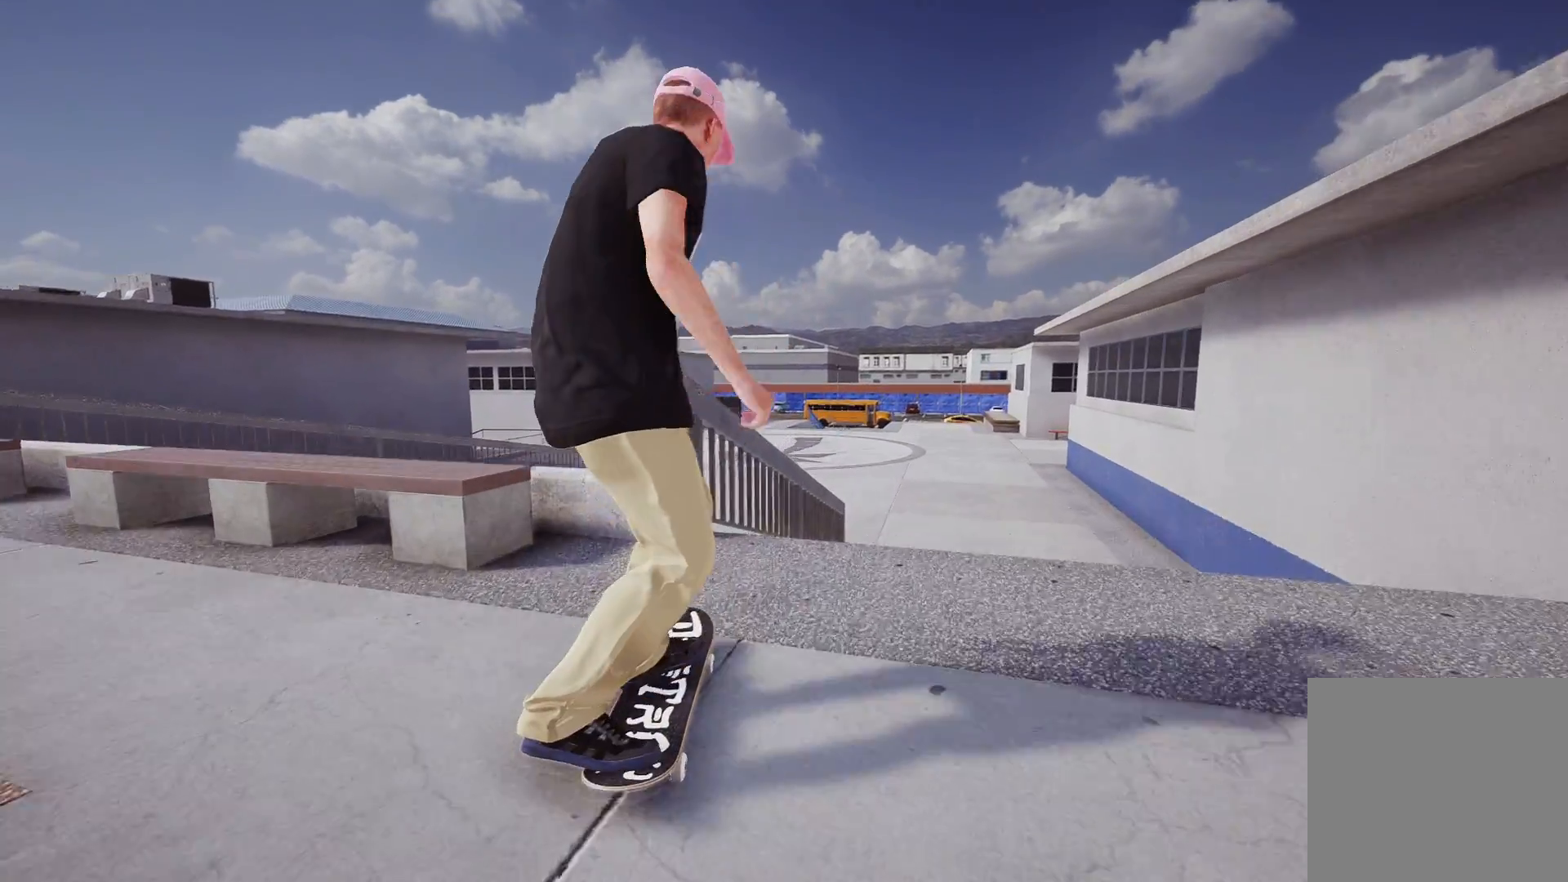
{"buttons": [], "left_stick": "center", "right_stick": "up", "events": [[67, "right_stick", "down"], [117, "left_stick", "down"], [283, "left_stick", "center"], [317, "right_stick", "center"], [433, "right_stick", "up"]]}
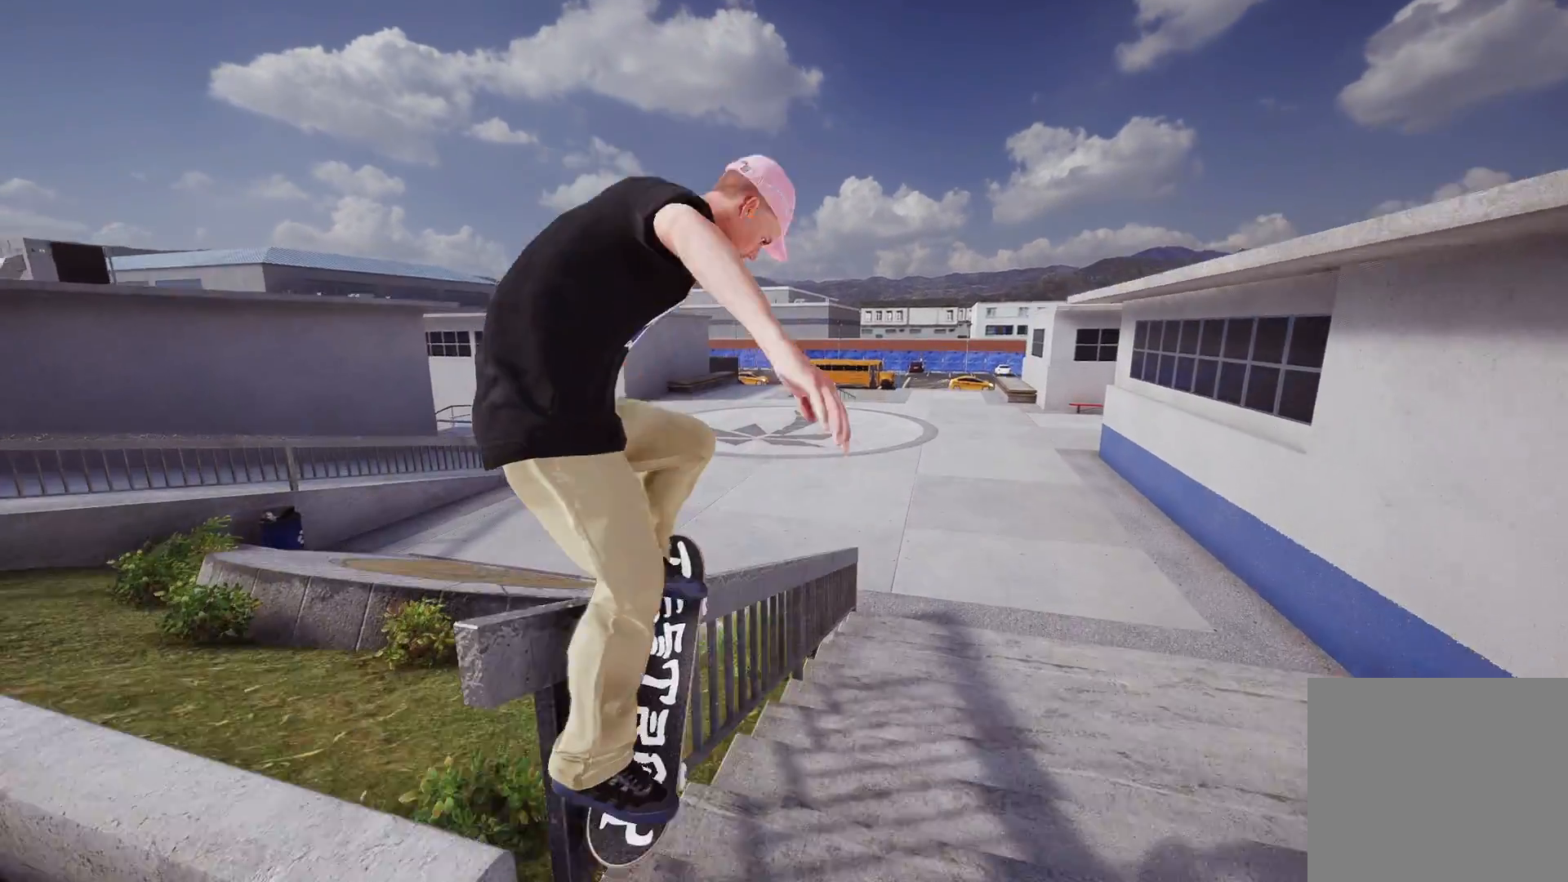
{"buttons": [], "left_stick": "up-right", "right_stick": "up", "events": [[17, "left_stick", "up"], [167, "left_stick", "up-right"]]}
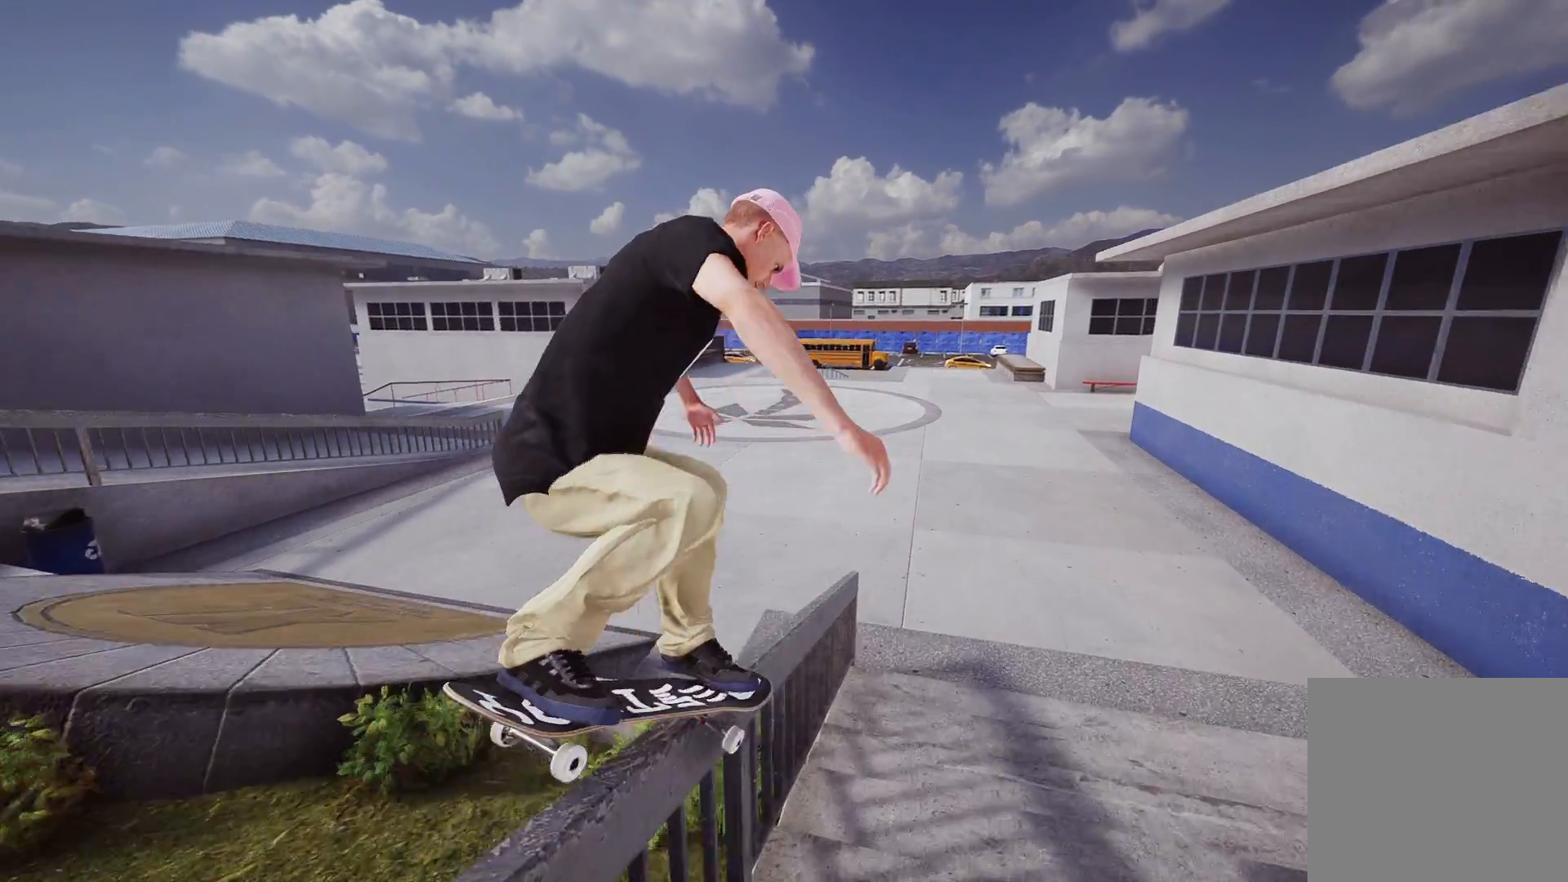
{"buttons": [], "left_stick": "up", "right_stick": "up", "events": [[133, "left_stick", "up"]]}
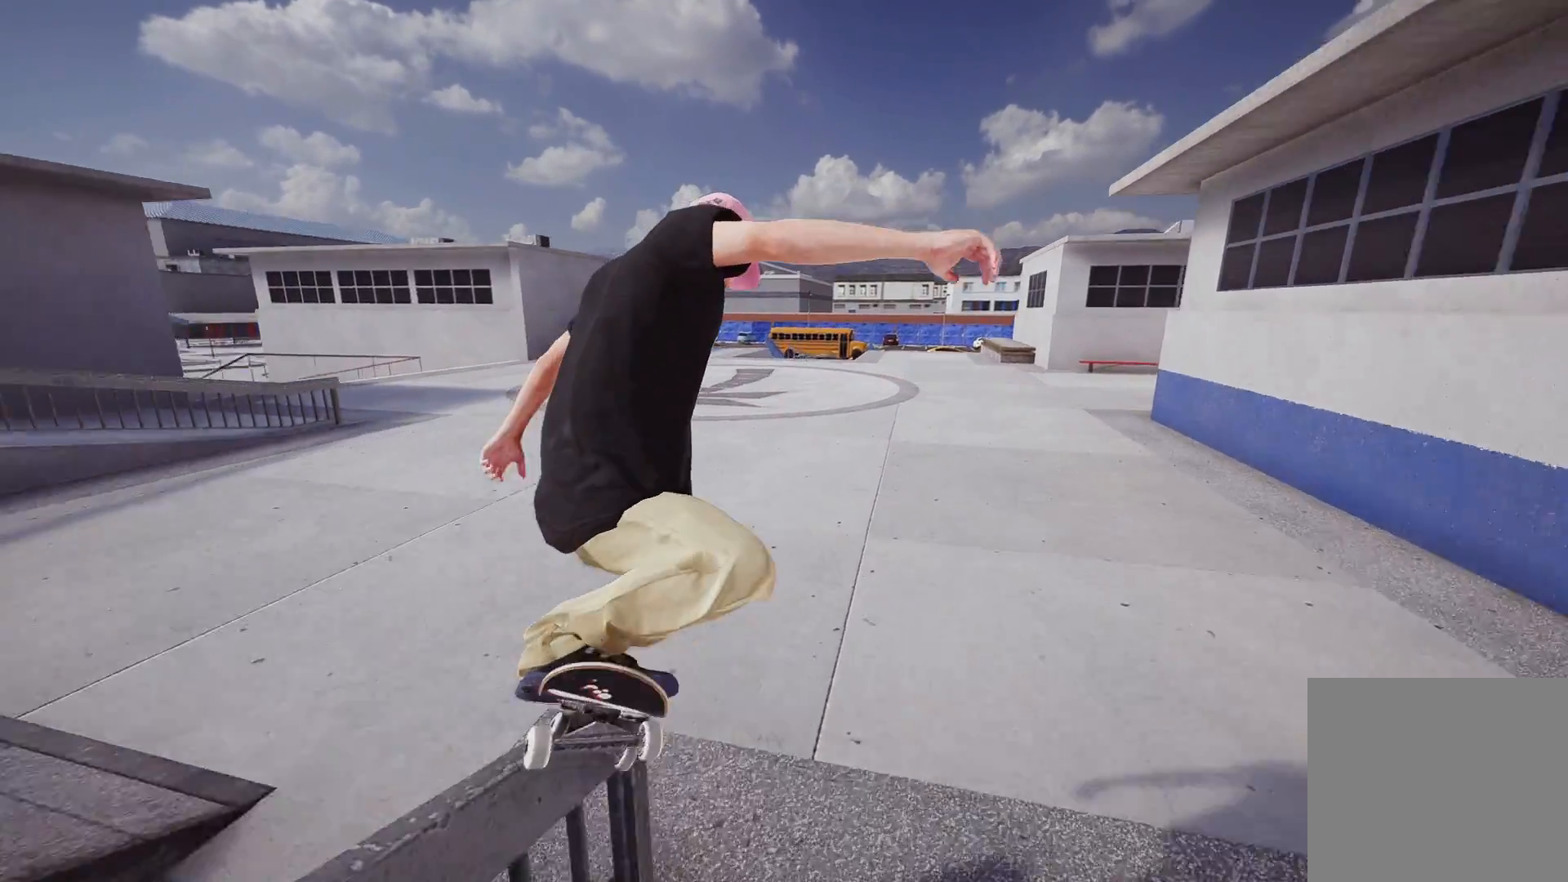
{"buttons": ["DPAD_UP"], "left_stick": "center", "right_stick": "center", "events": [[117, "right_stick", "center"], [167, "left_stick", "center"], [483, "DPAD_UP", "down"]]}
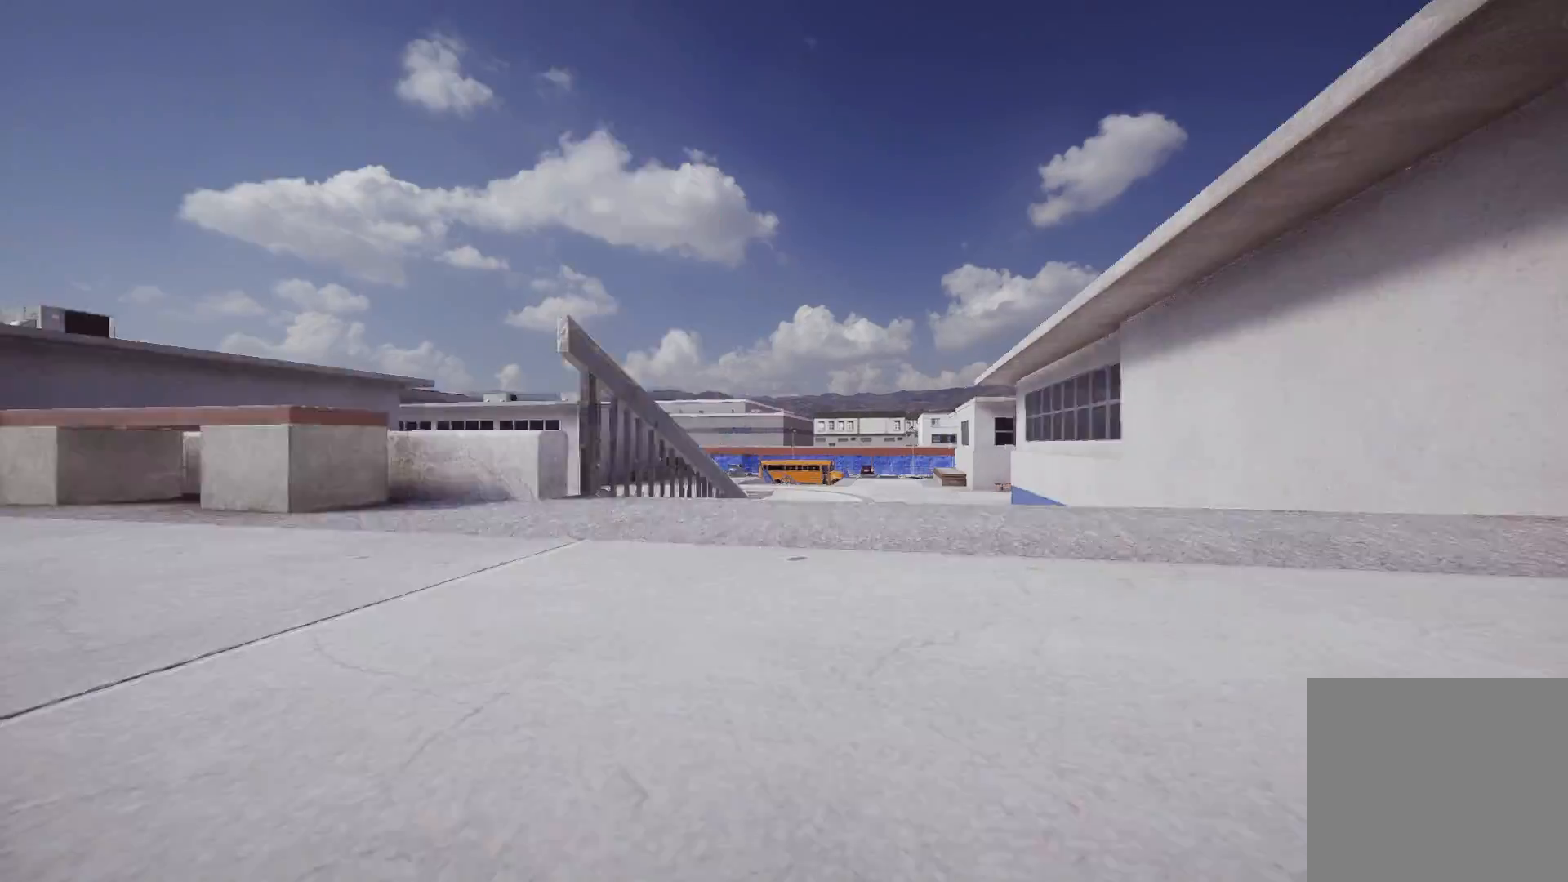
{"buttons": ["A"], "left_stick": "center", "right_stick": "center", "events": [[83, "A", "down"], [117, "DPAD_UP", "up"]]}
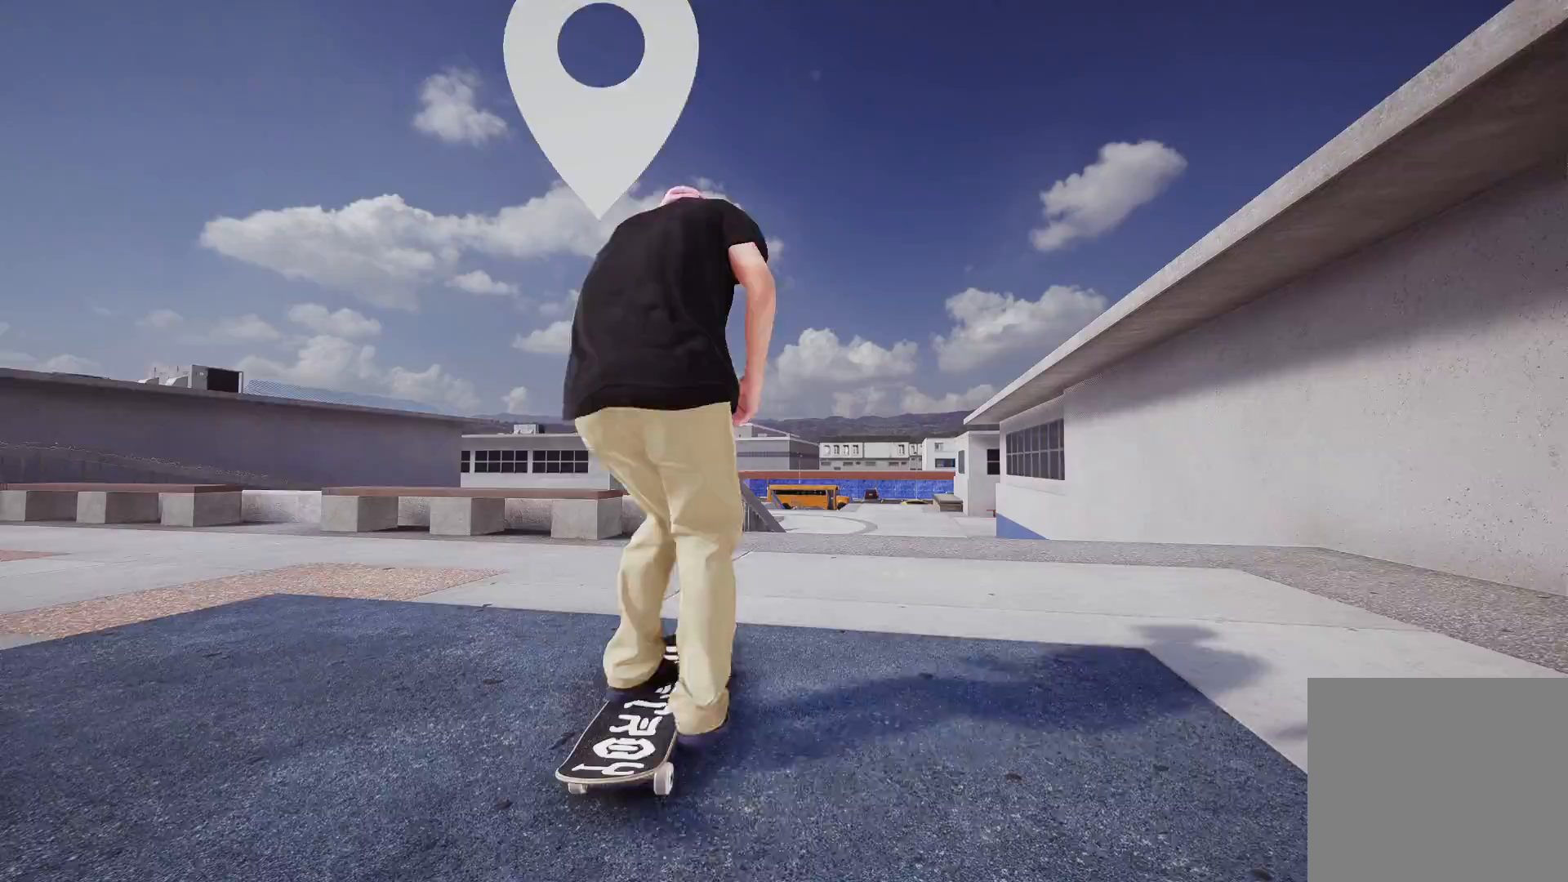
{"buttons": [], "left_stick": "center", "right_stick": "center", "events": [[117, "L2", "down"], [183, "A", "up"], [267, "L2", "up"]]}
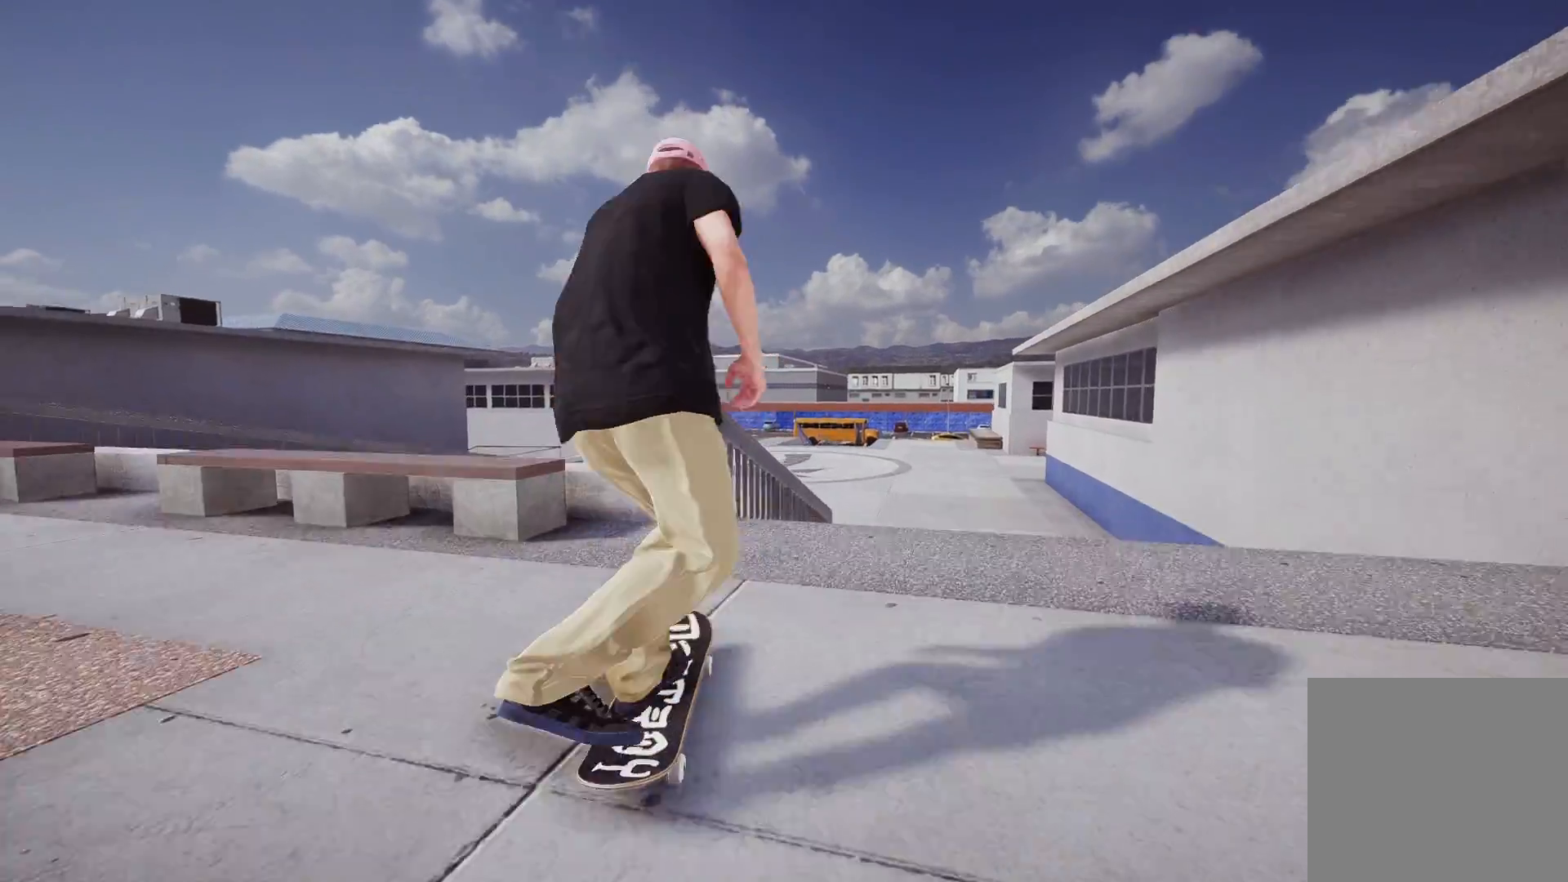
{"buttons": [], "left_stick": "center", "right_stick": "center", "events": [[167, "right_stick", "down"], [183, "left_stick", "down"], [433, "left_stick", "center"], [433, "right_stick", "center"]]}
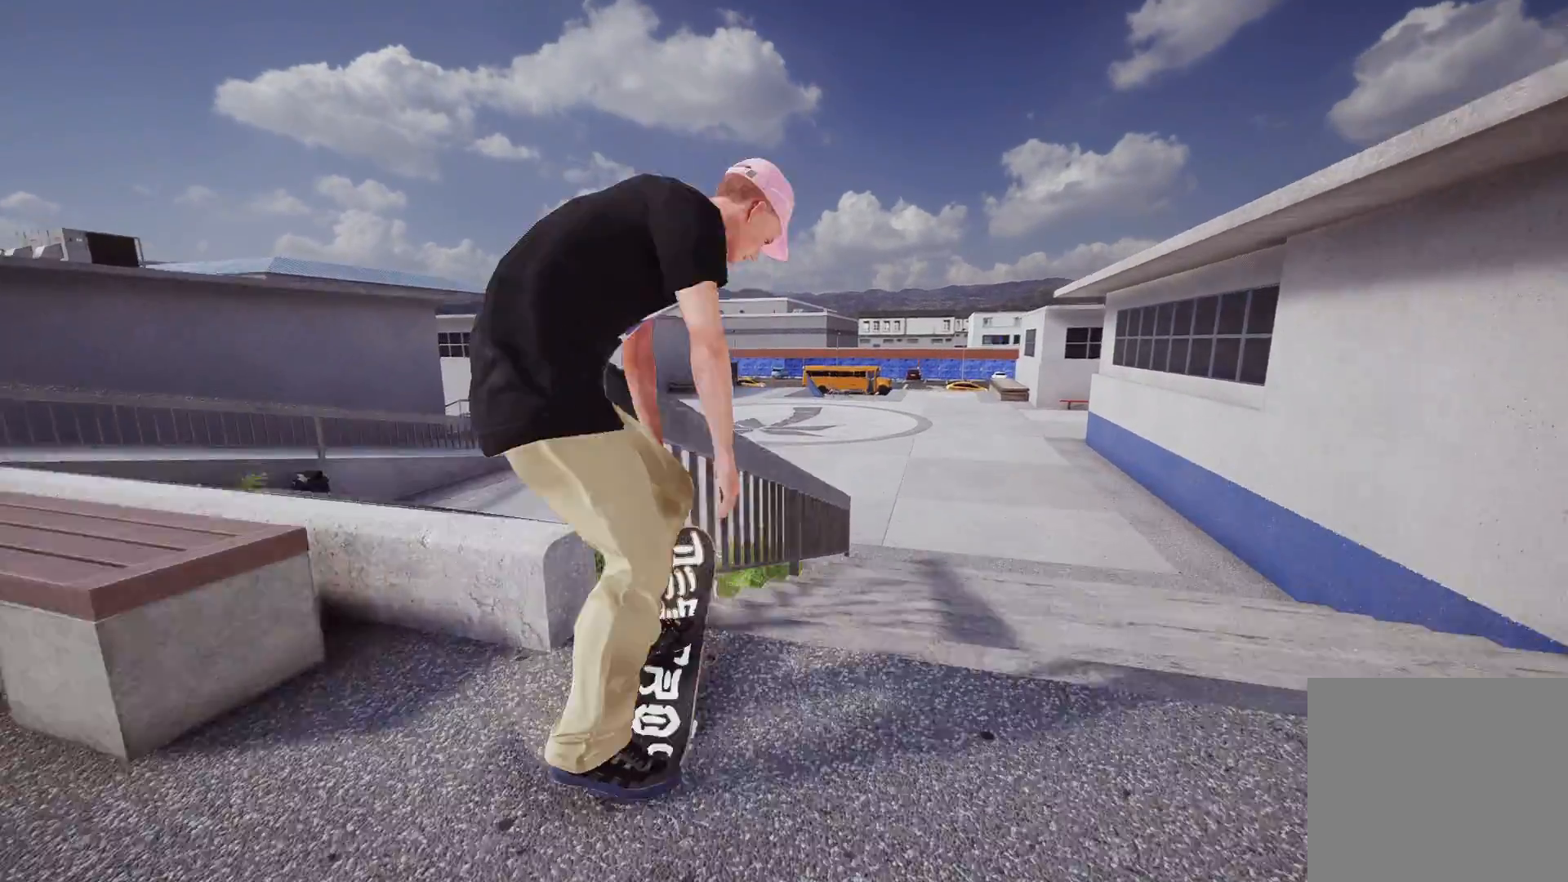
{"buttons": [], "left_stick": "up", "right_stick": "up", "events": [[67, "left_stick", "up"], [67, "right_stick", "up"]]}
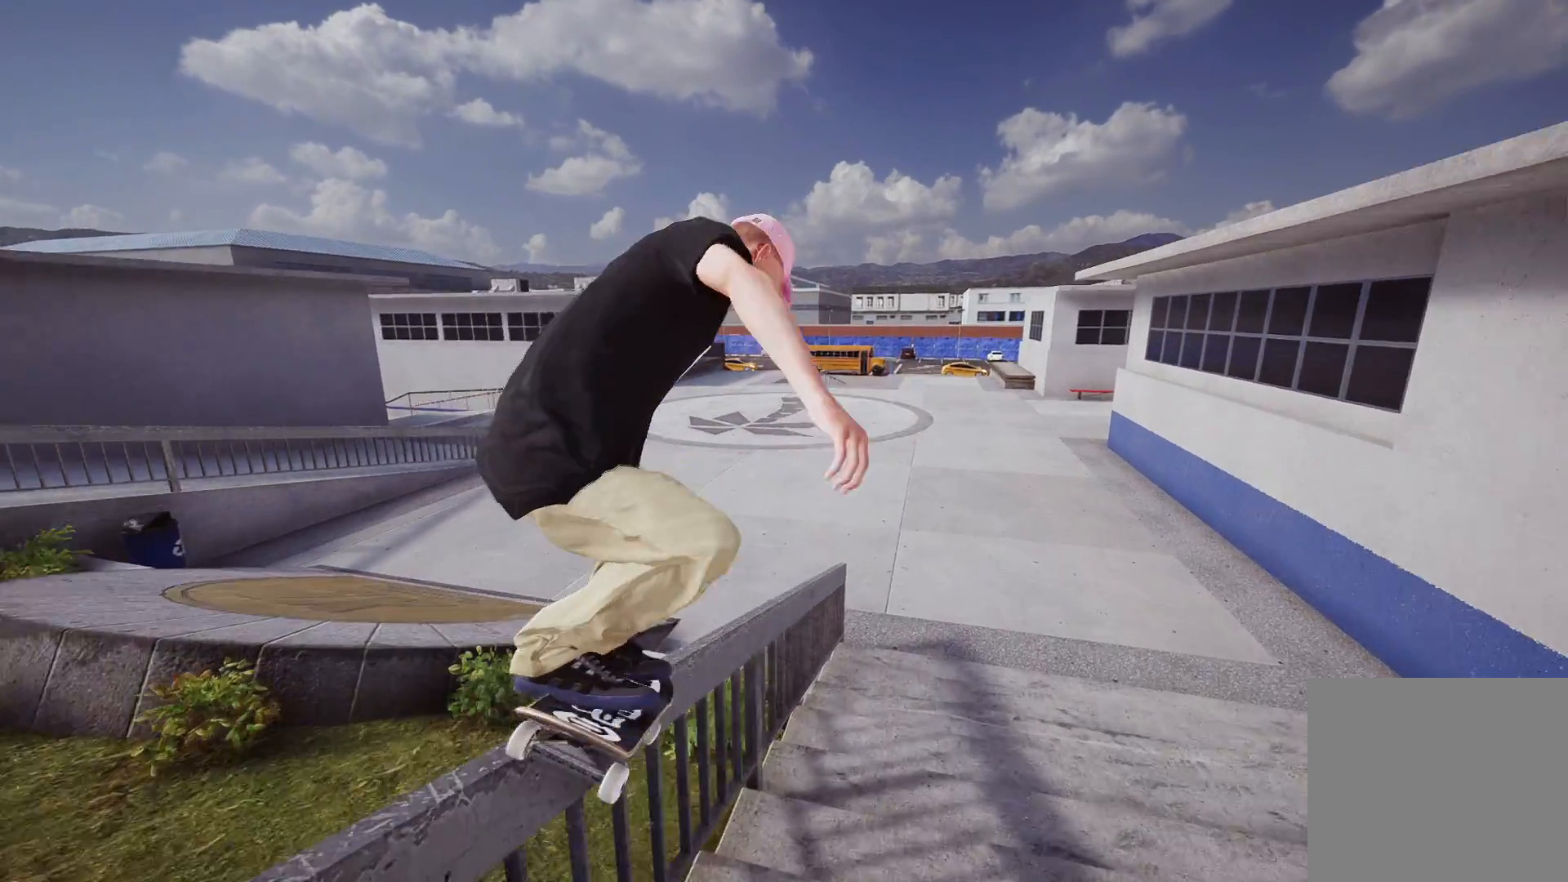
{"buttons": [], "left_stick": "up", "right_stick": "up", "events": []}
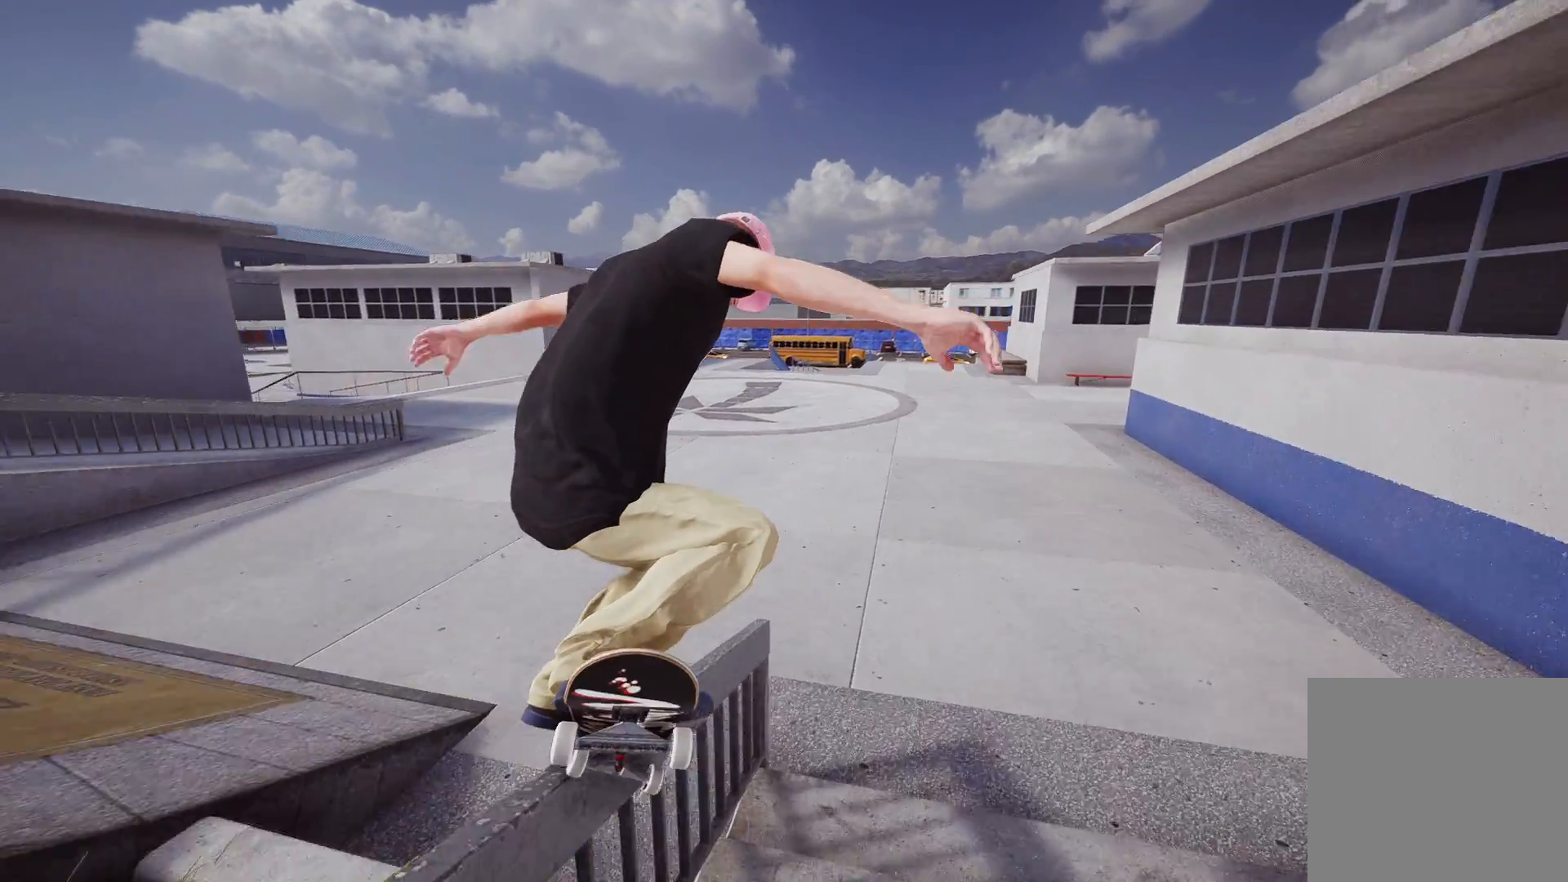
{"buttons": [], "left_stick": "center", "right_stick": "center", "events": [[217, "right_stick", "center"], [267, "left_stick", "center"]]}
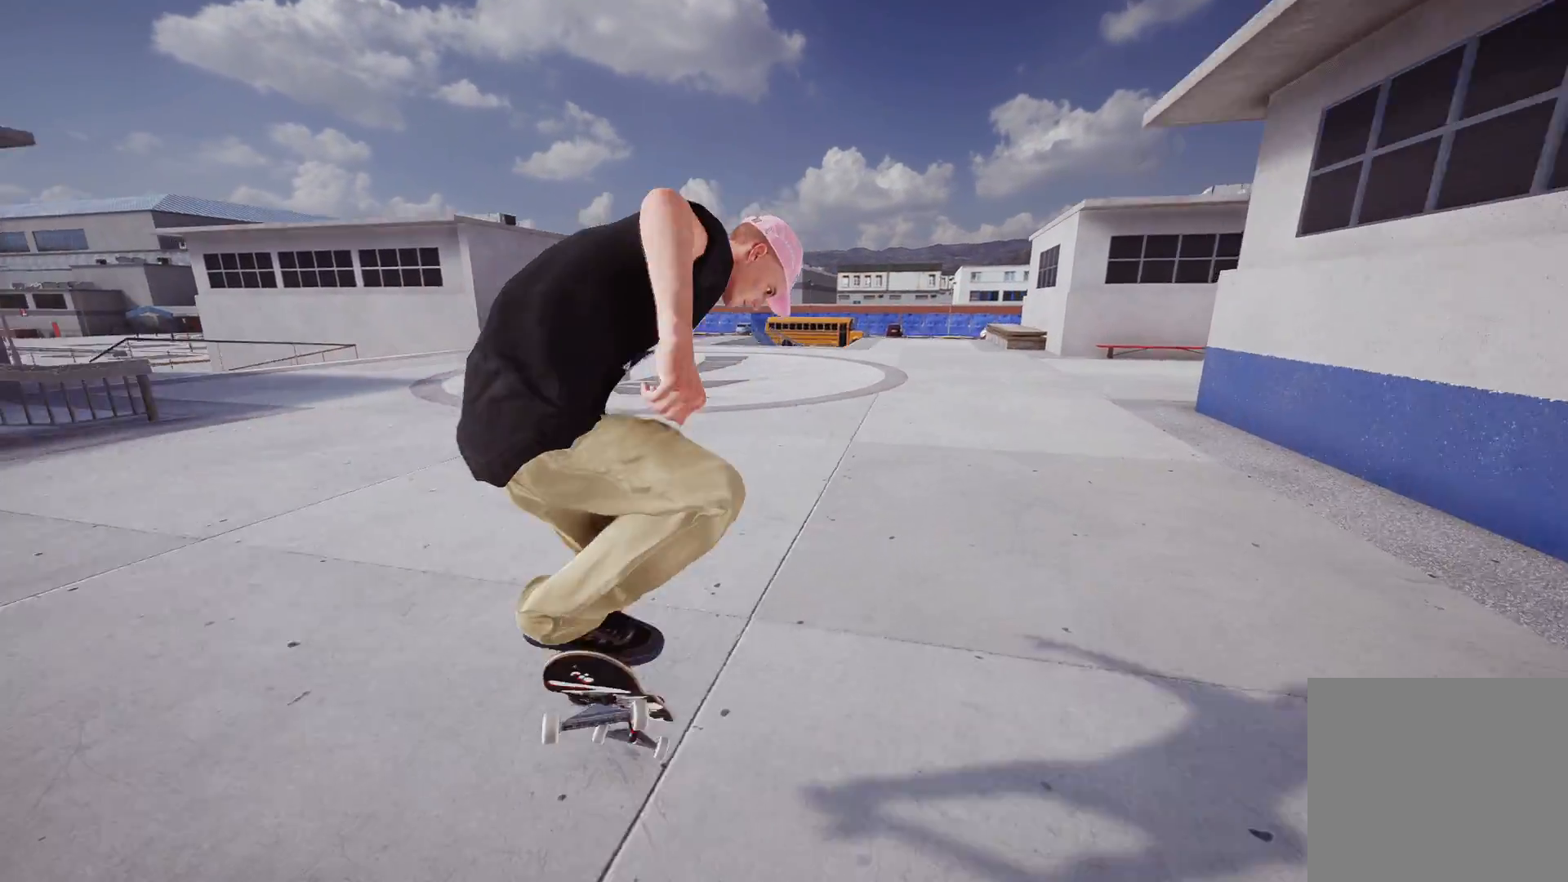
{"buttons": [], "left_stick": "center", "right_stick": "center", "events": [[267, "DPAD_UP", "down"], [383, "DPAD_UP", "up"]]}
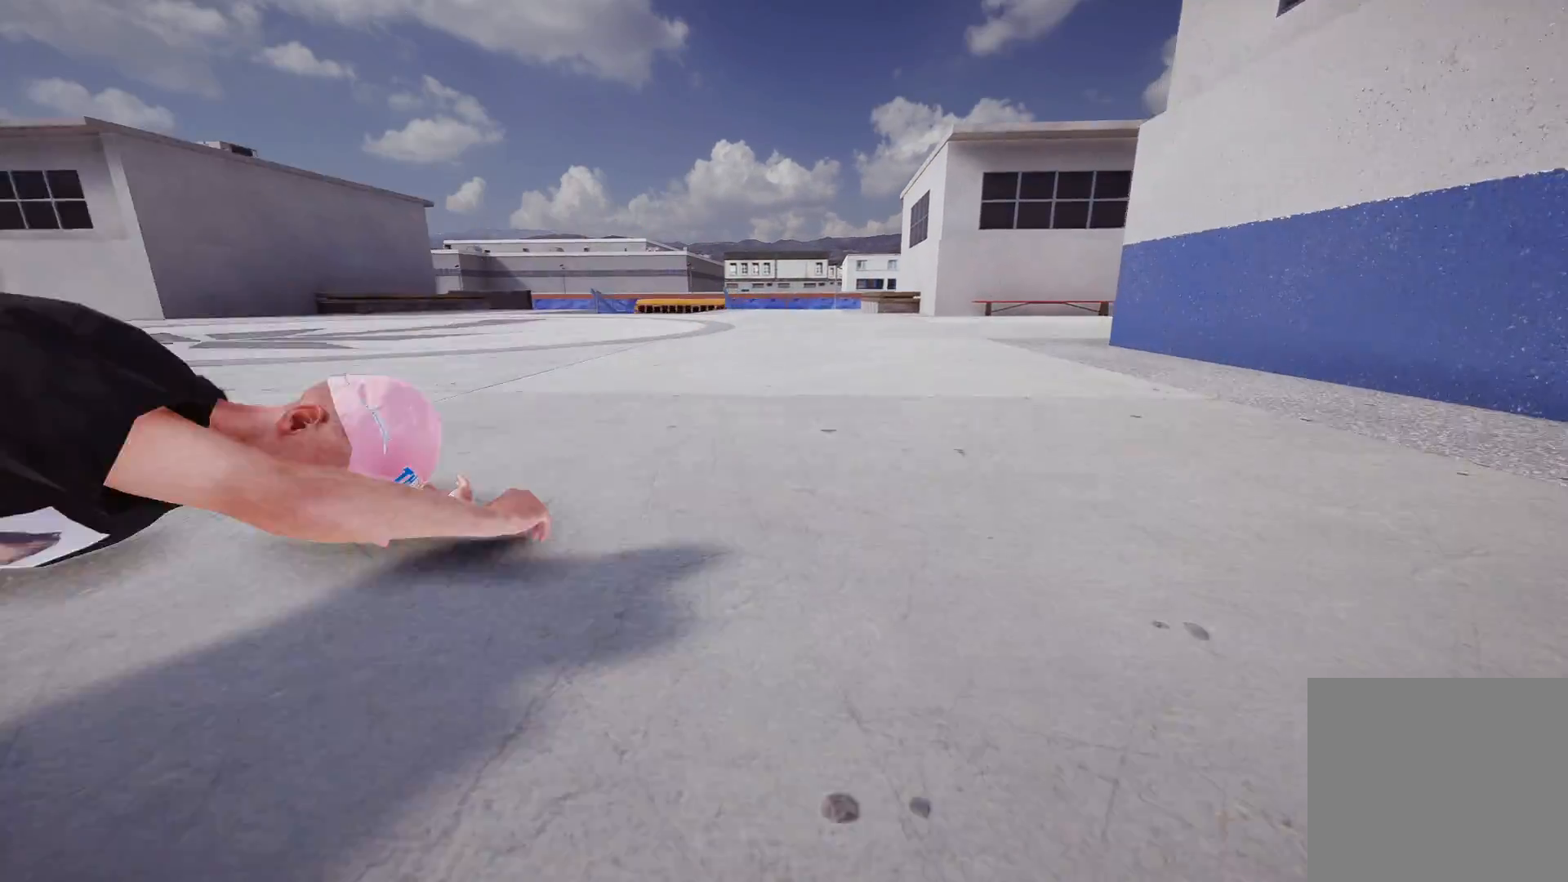
{"buttons": [], "left_stick": "center", "right_stick": "center", "events": []}
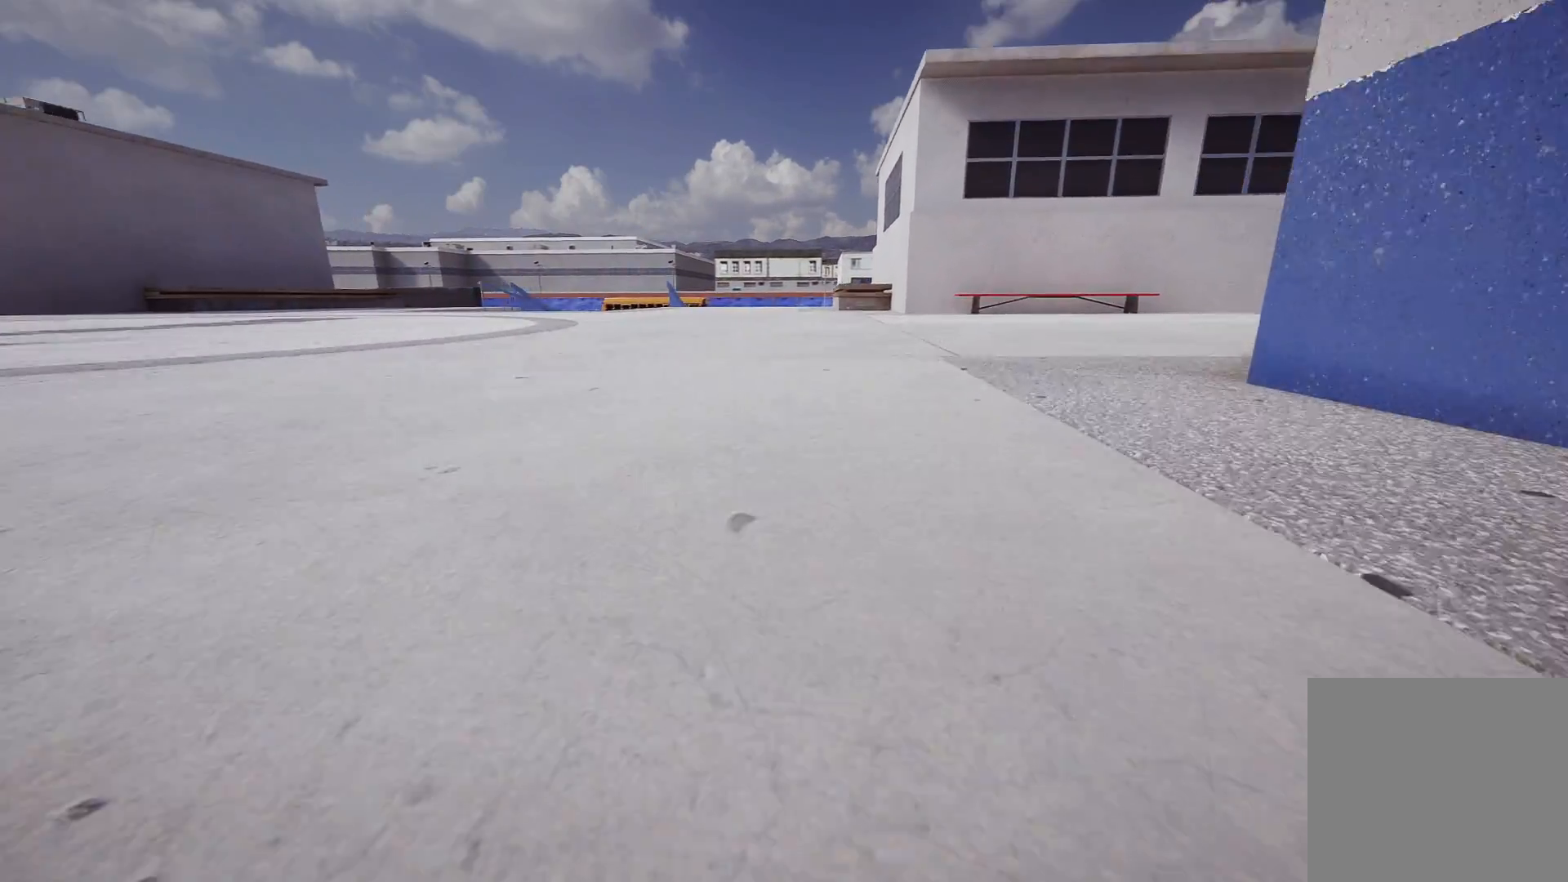
{"buttons": ["DPAD_UP"], "left_stick": "center", "right_stick": "center", "events": [[117, "DPAD_UP", "down"], [267, "DPAD_UP", "up"], [467, "DPAD_UP", "down"]]}
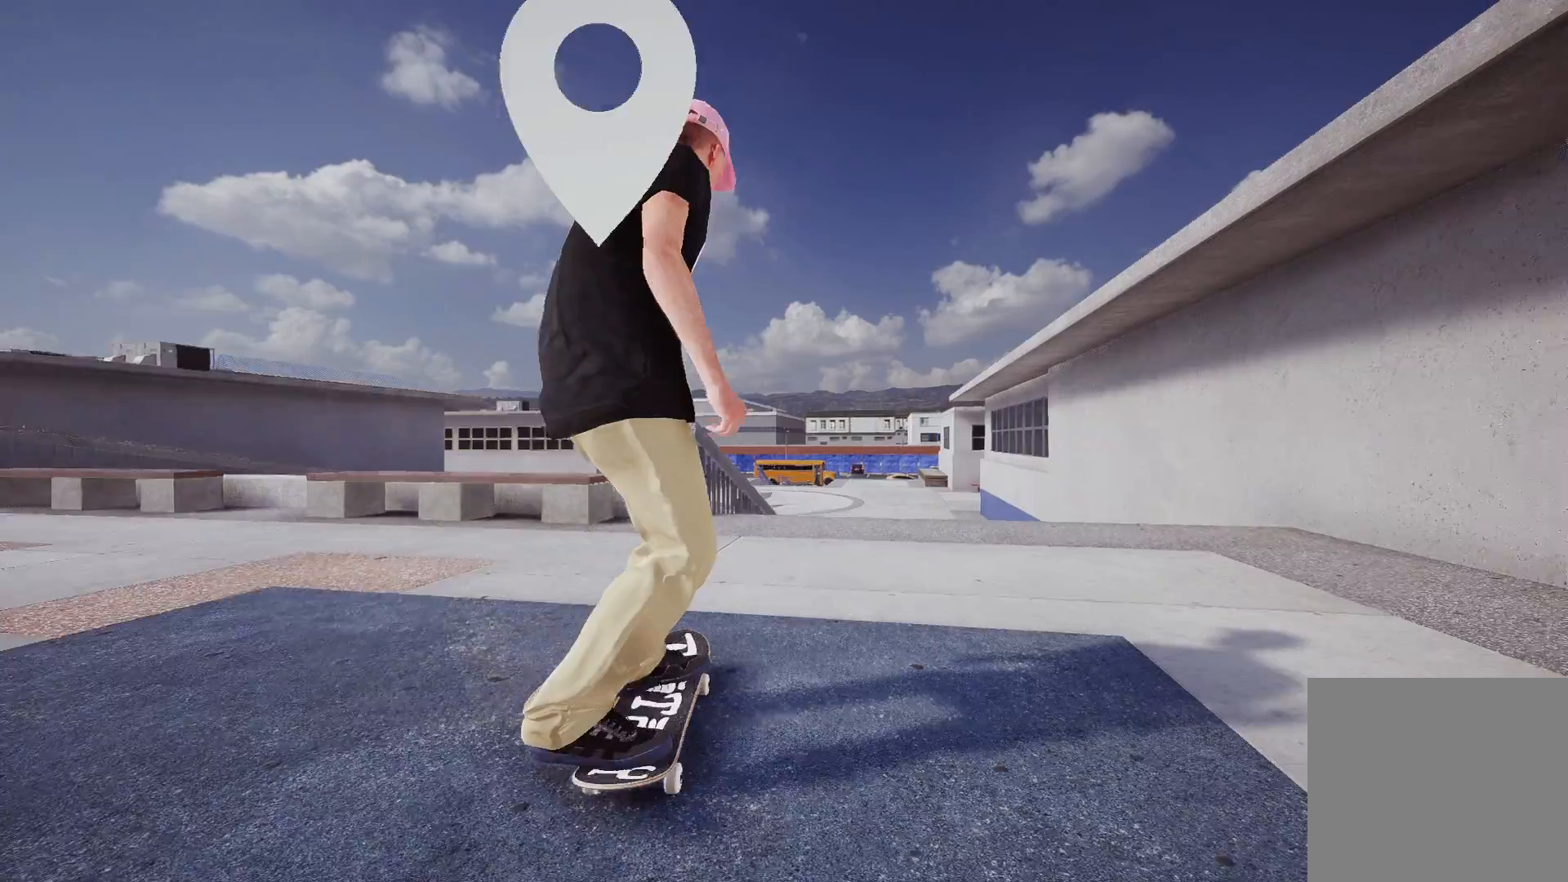
{"buttons": ["A"], "left_stick": "center", "right_stick": "center", "events": [[83, "DPAD_UP", "up"], [117, "A", "down"]]}
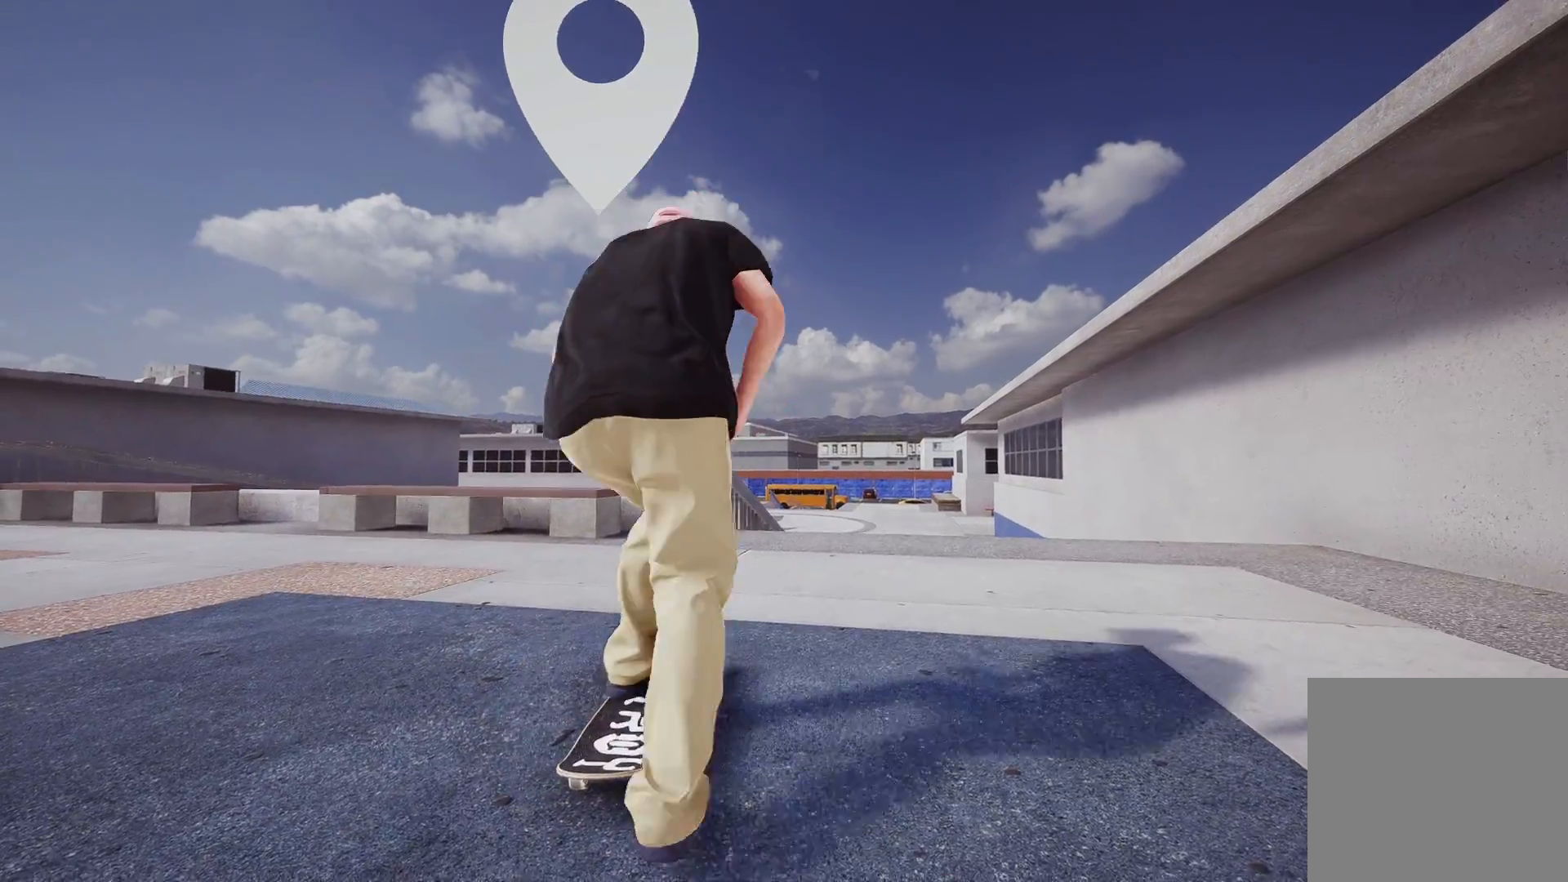
{"buttons": ["L2"], "left_stick": "center", "right_stick": "center", "events": [[117, "L2", "down"], [167, "A", "up"], [233, "L2", "up"], [467, "L2", "down"]]}
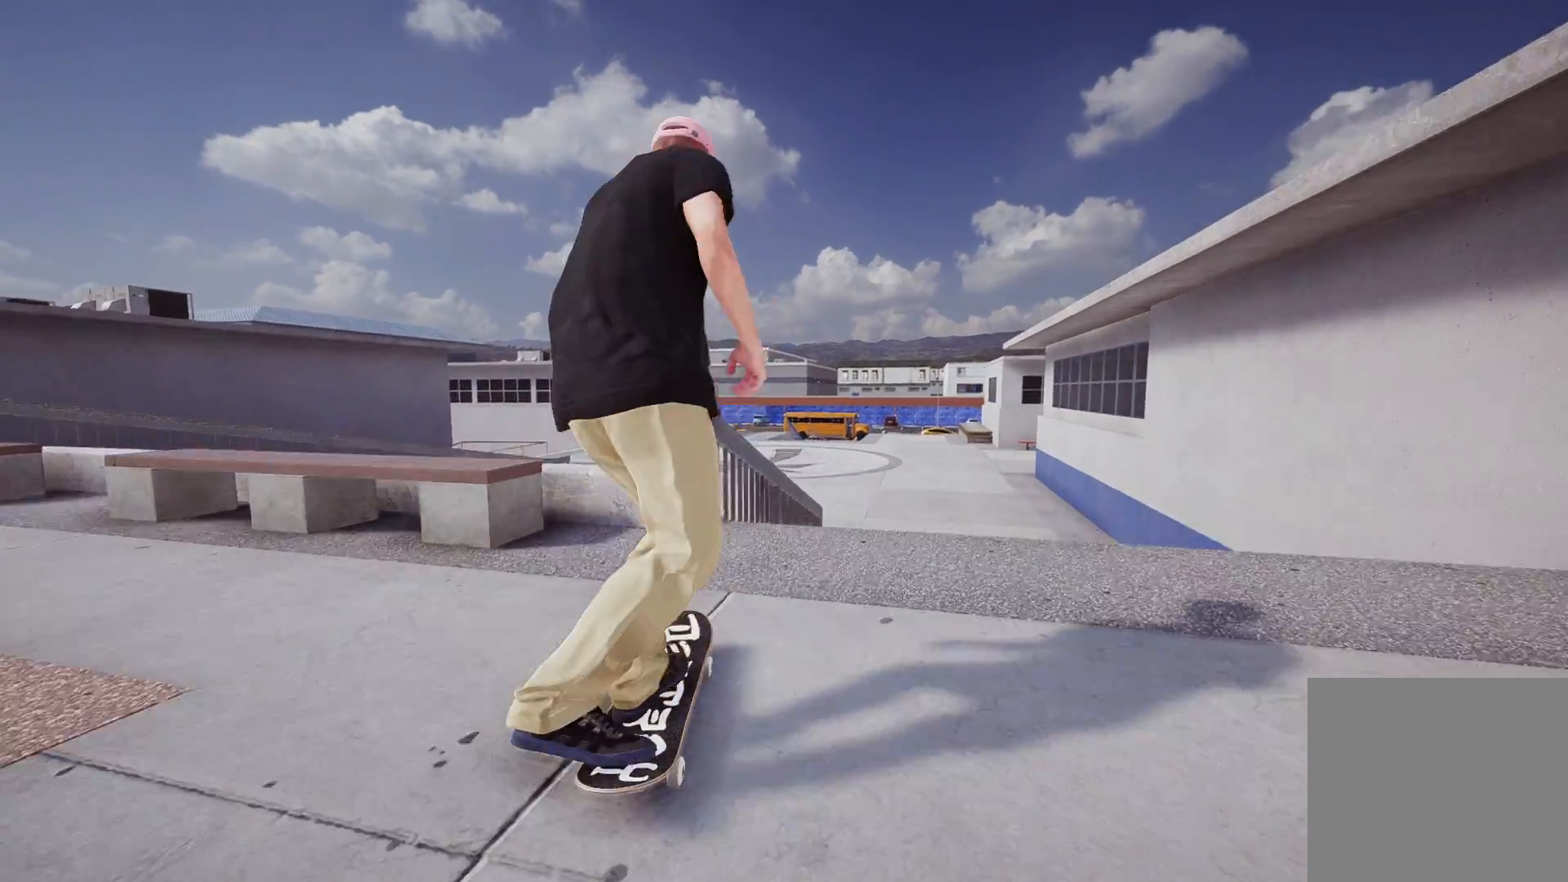
{"buttons": [], "left_stick": "center", "right_stick": "center", "events": [[67, "L2", "up"], [83, "right_stick", "down"], [183, "left_stick", "down"], [367, "left_stick", "center"], [367, "right_stick", "center"]]}
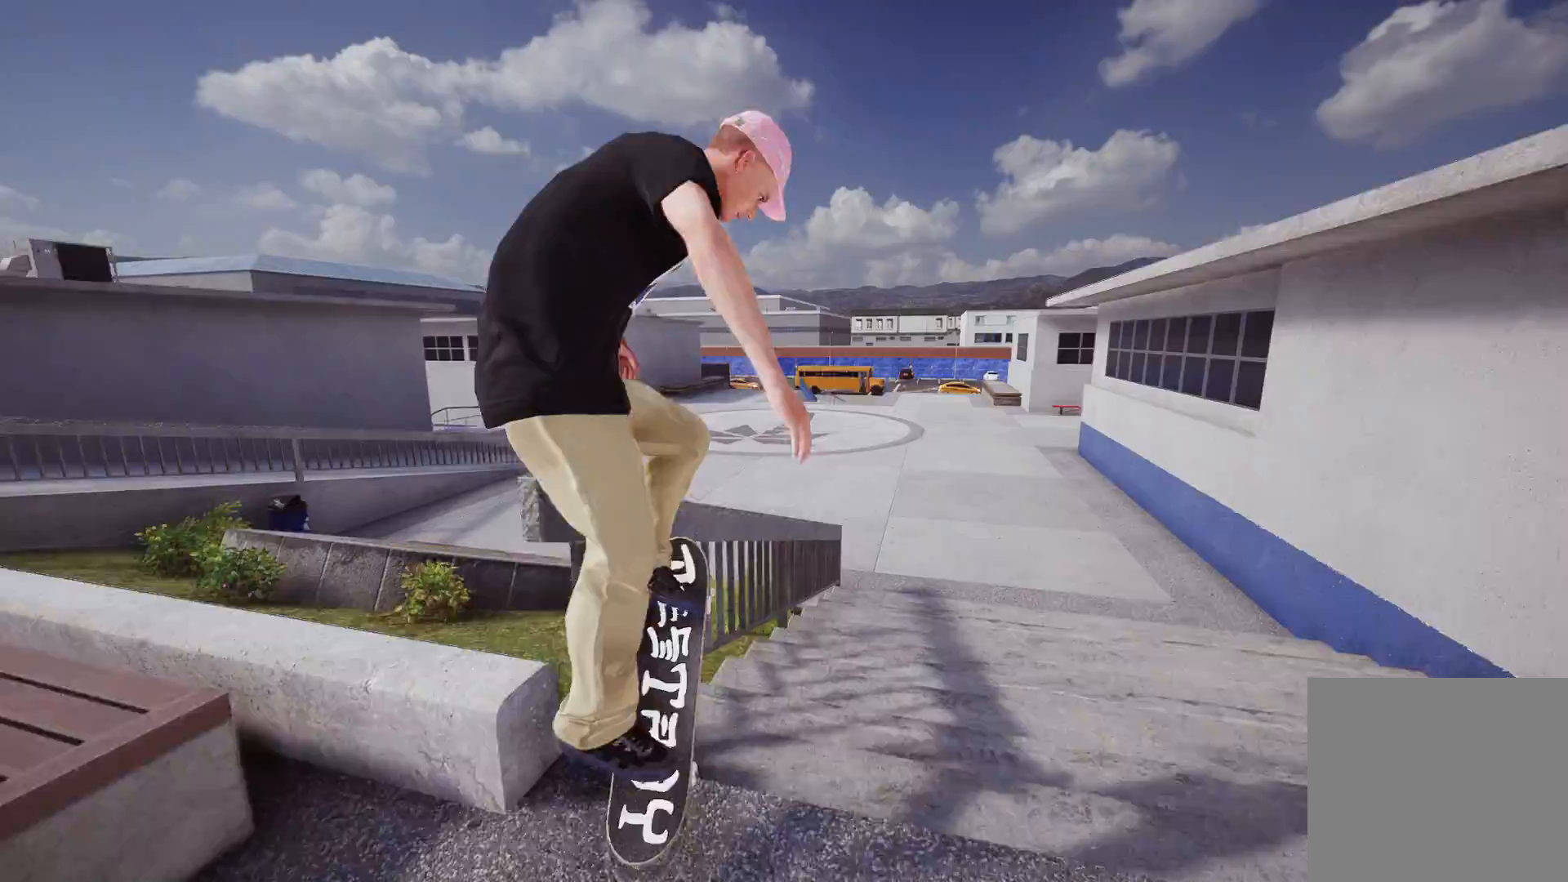
{"buttons": [], "left_stick": "up-left", "right_stick": "up", "events": [[17, "right_stick", "up"], [117, "left_stick", "up"], [417, "left_stick", "up-left"]]}
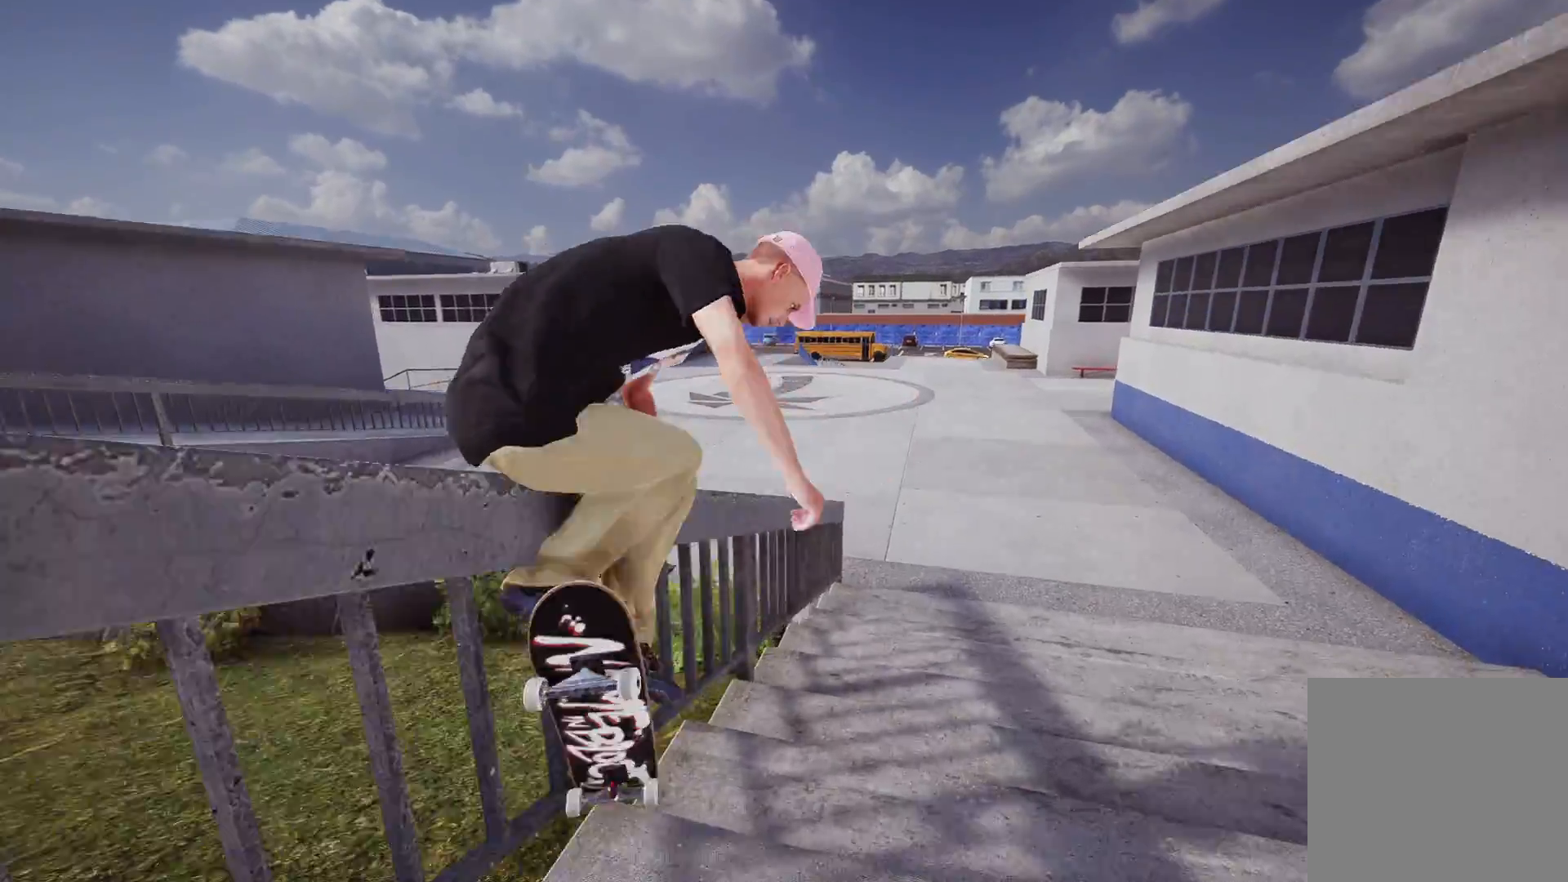
{"buttons": [], "left_stick": "center", "right_stick": "center", "events": [[33, "right_stick", "center"], [67, "left_stick", "center"]]}
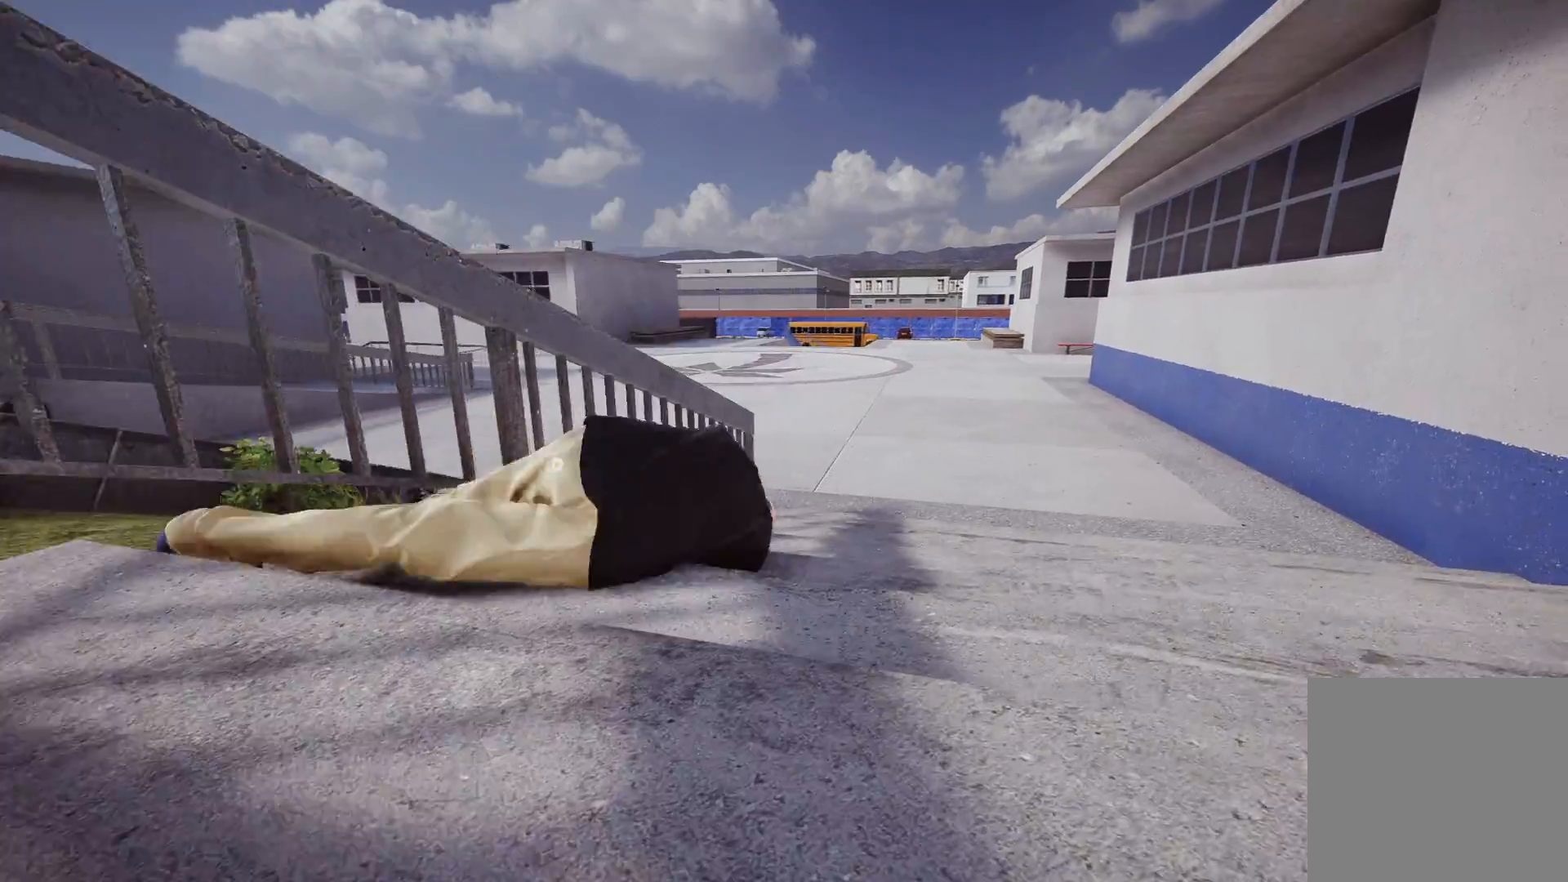
{"buttons": [], "left_stick": "down", "right_stick": "center", "events": [[267, "Y", "down"], [333, "left_stick", "down"], [367, "Y", "up"]]}
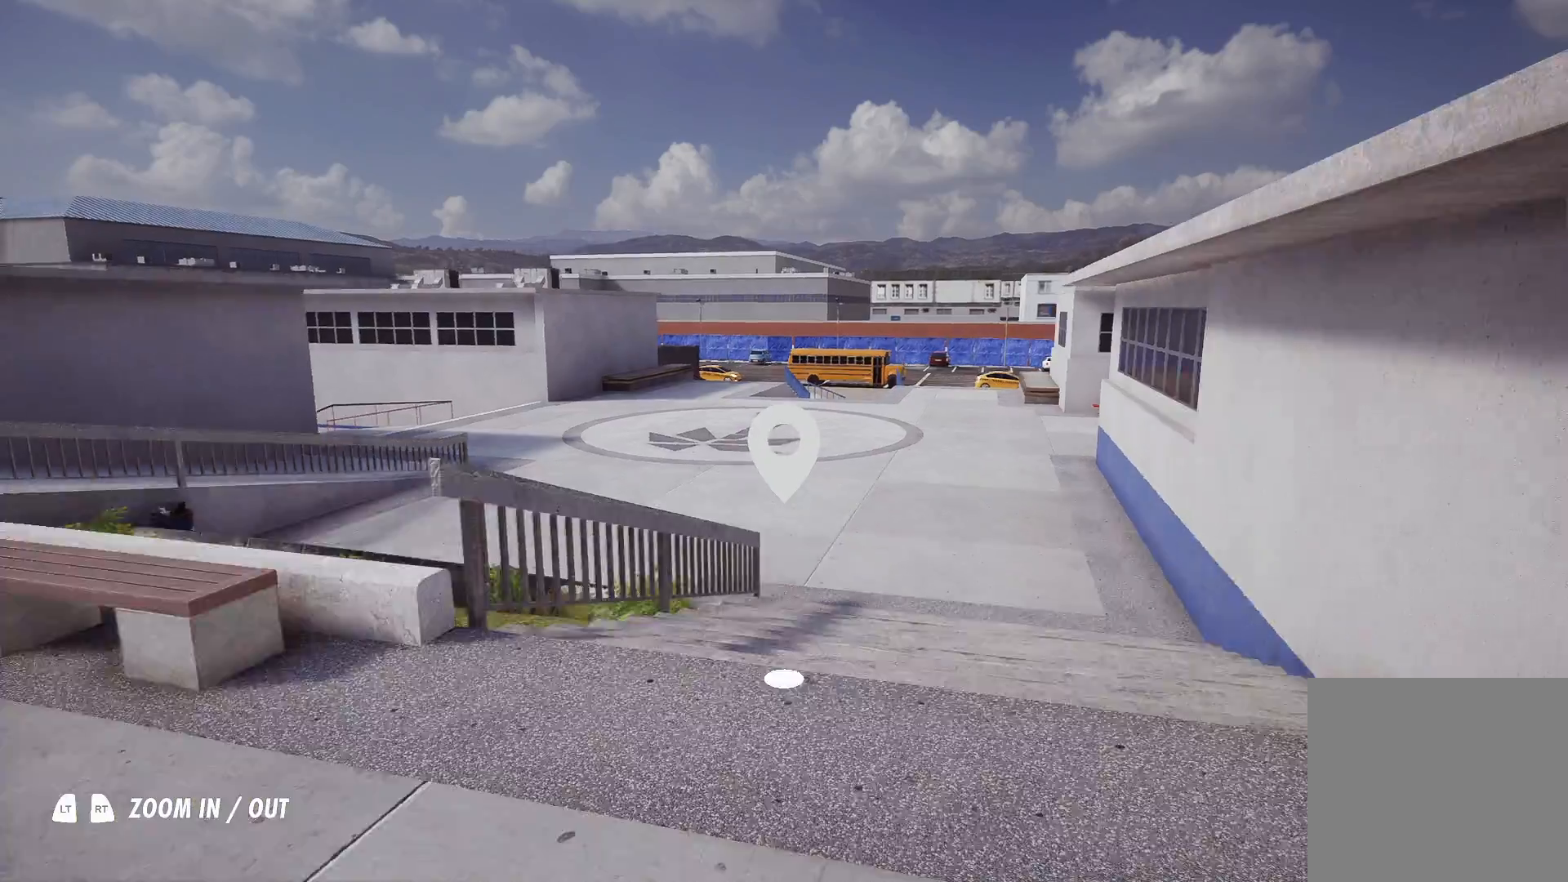
{"buttons": [], "left_stick": "center", "right_stick": "center", "events": [[217, "left_stick", "center"], [217, "right_stick", "up-left"], [367, "right_stick", "center"], [383, "left_stick", "down-left"], [483, "left_stick", "center"]]}
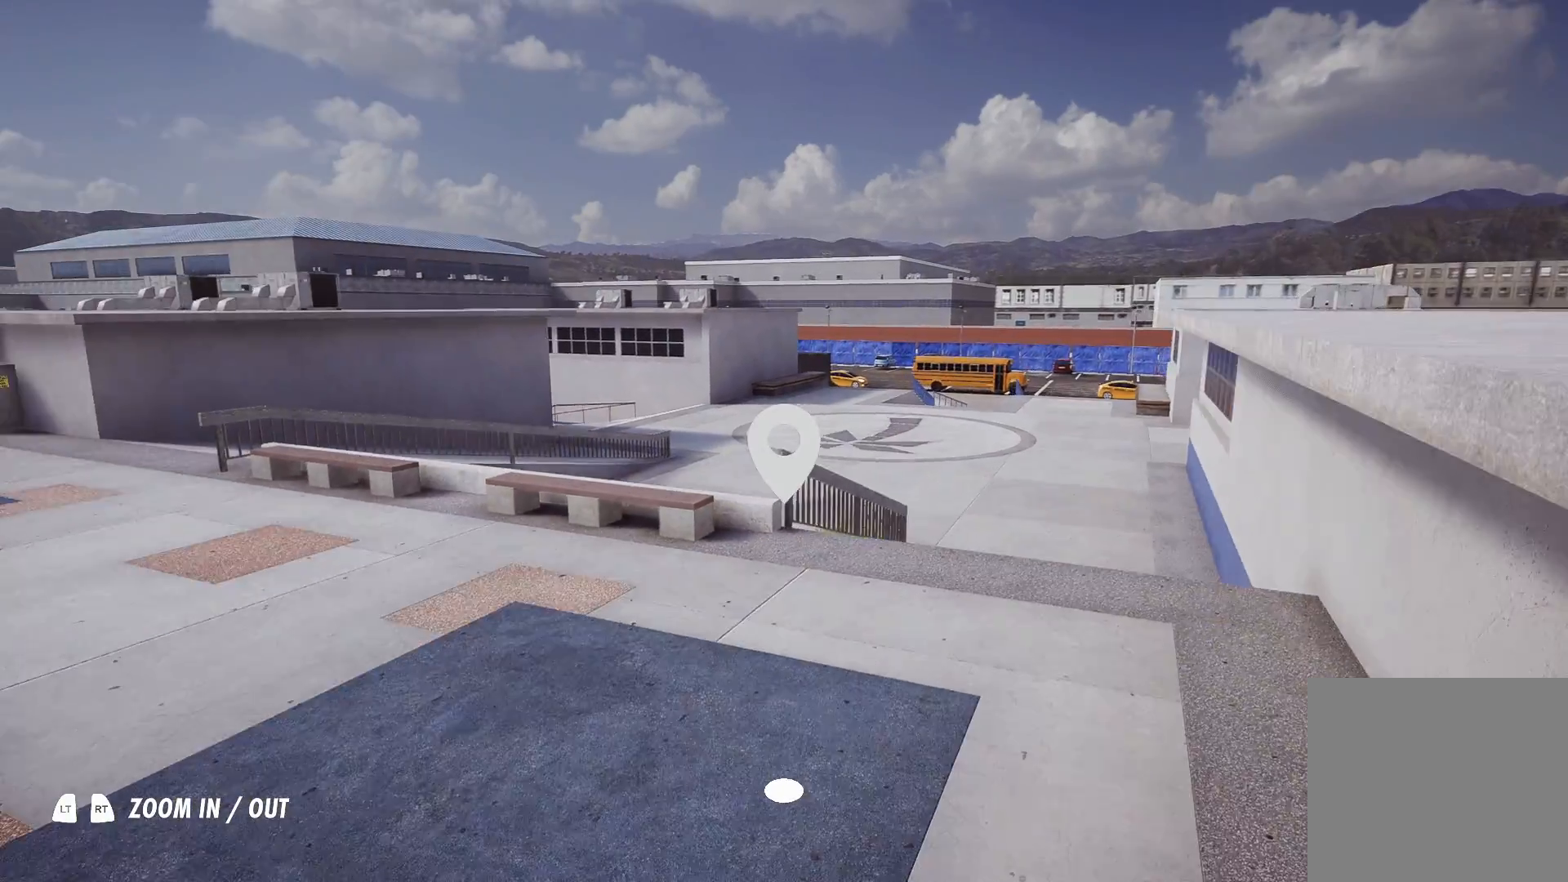
{"buttons": ["A"], "left_stick": "center", "right_stick": "center", "events": [[167, "left_stick", "down"], [217, "left_stick", "center"], [417, "A", "down"]]}
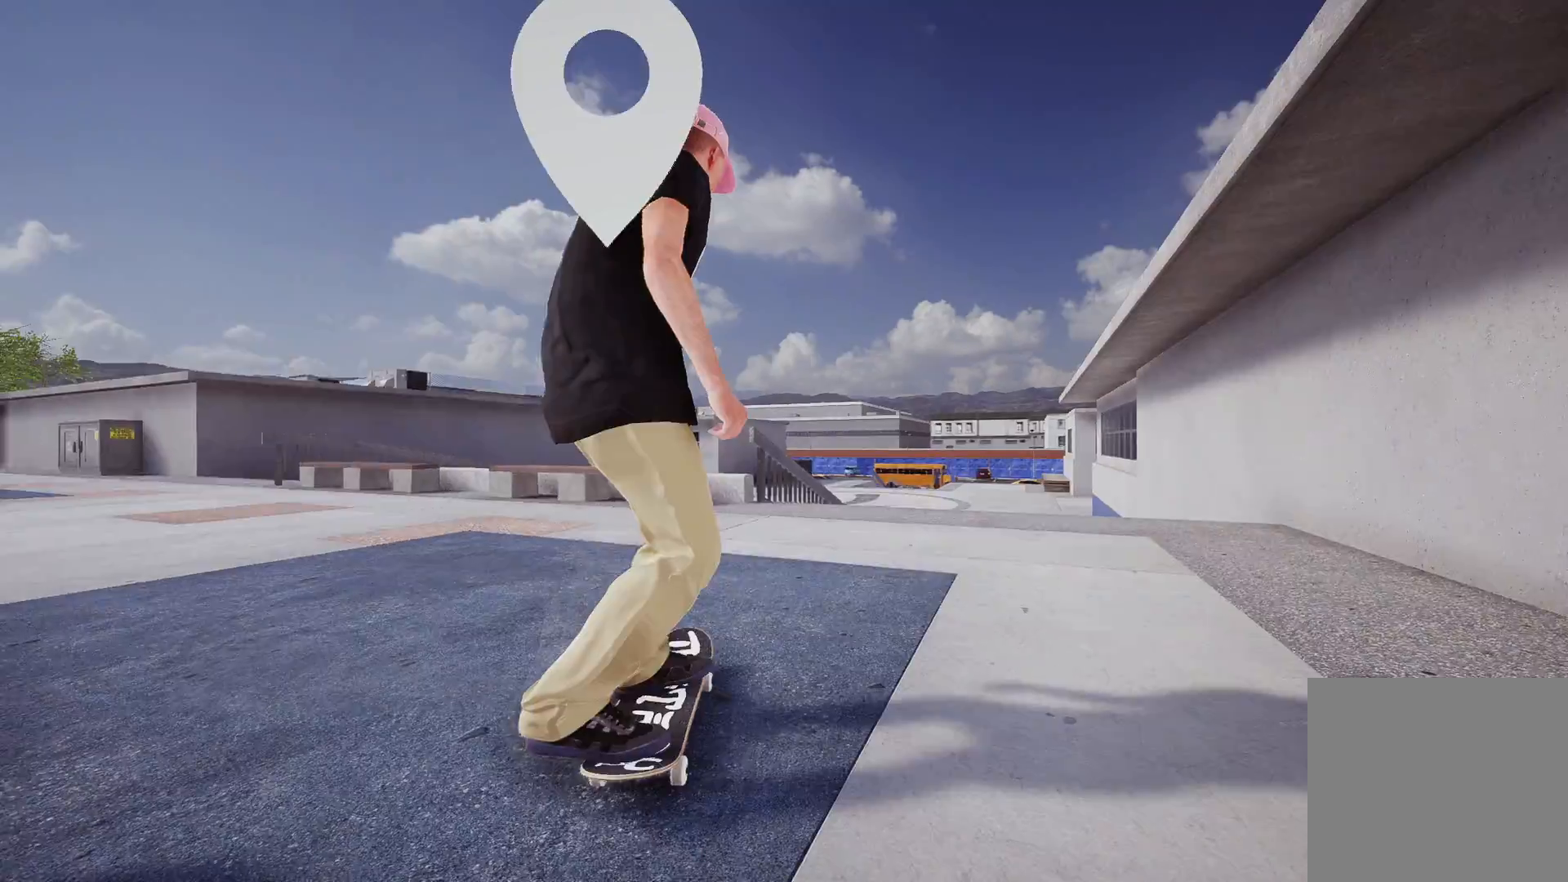
{"buttons": ["A"], "left_stick": "center", "right_stick": "center", "events": [[167, "R2", "down"], [283, "R2", "up"], [333, "R2", "down"], [467, "R2", "up"]]}
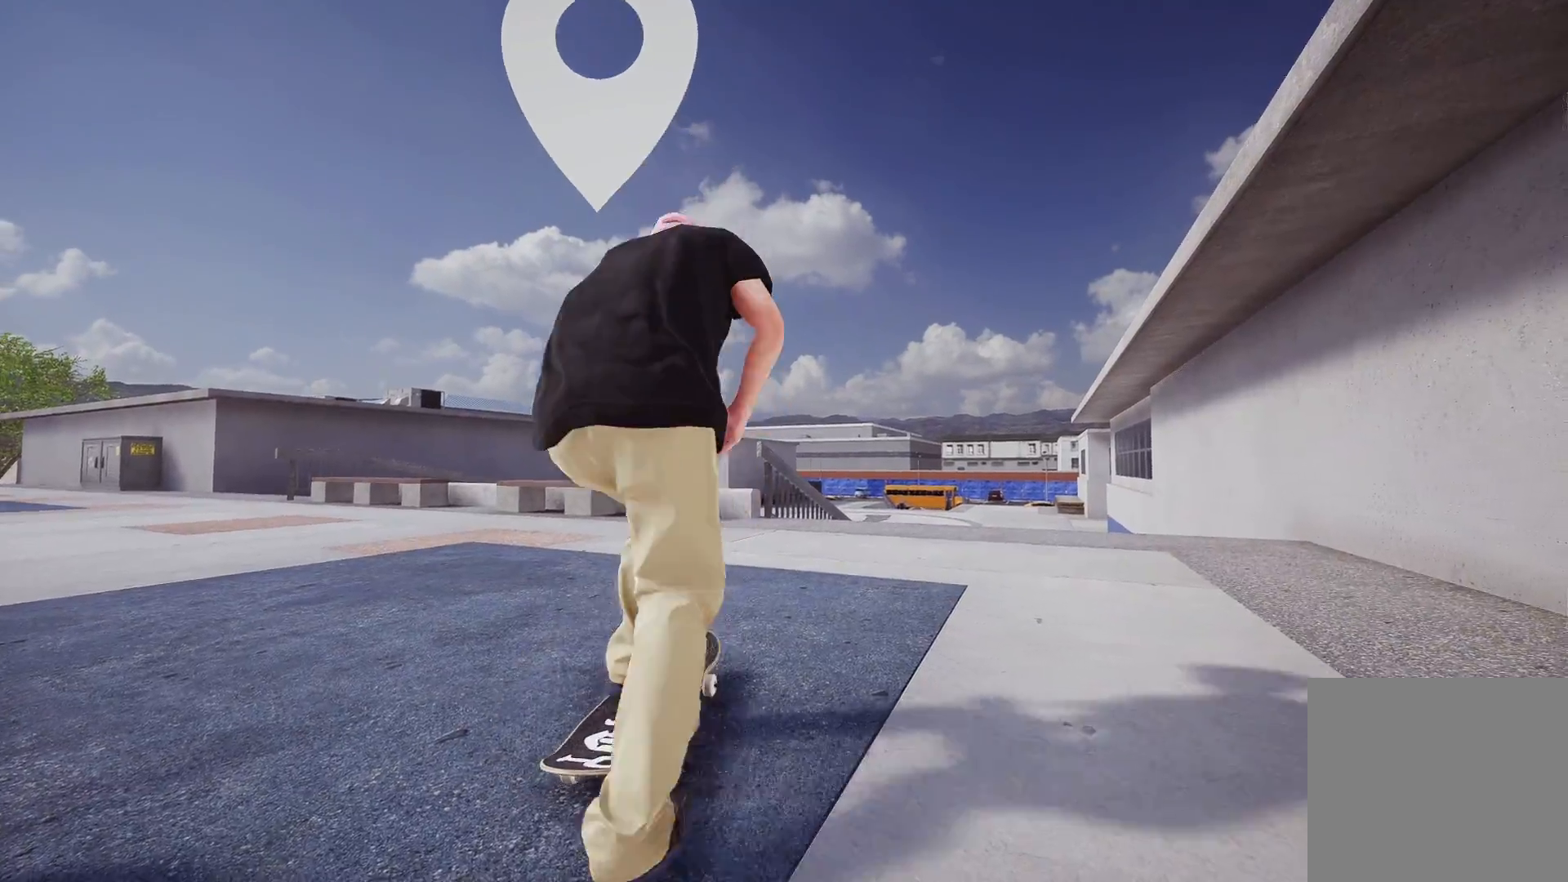
{"buttons": [], "left_stick": "center", "right_stick": "center", "events": [[67, "A", "up"], [217, "L2", "down"], [383, "L2", "up"]]}